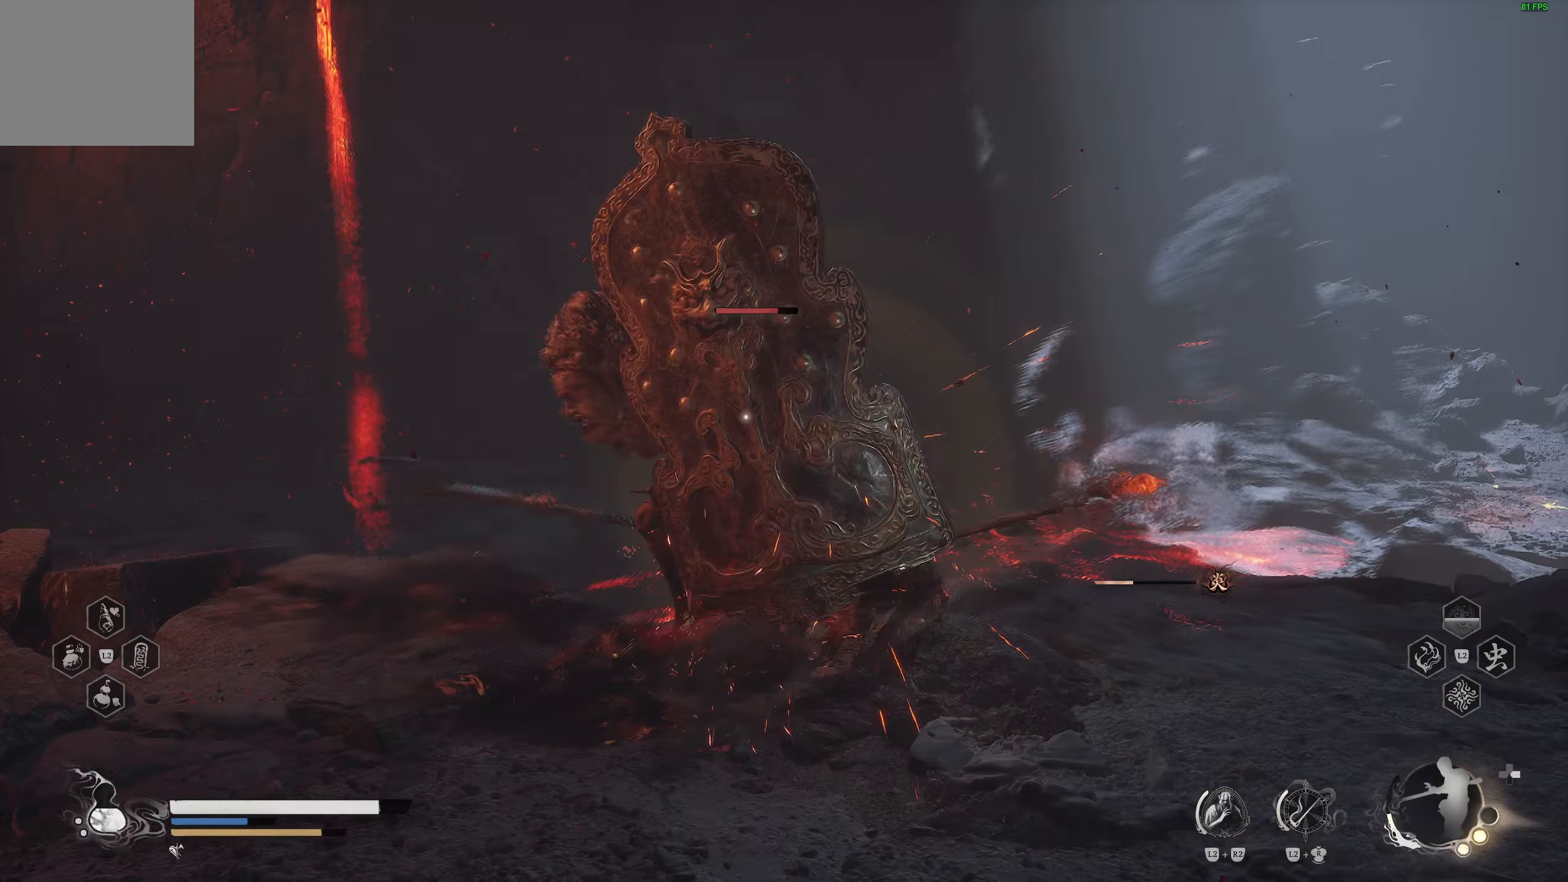
Gameplay with a controller (PlayStation layout); each line is a JSON object with the inputs held at the frame after it. "events" lists button and stick changes between this image and that frame as [ms after this image, input, new state], when the widget could be followed in between.
{"buttons": [], "left_stick": "center", "right_stick": "center", "events": [[33, "R1", "up"]]}
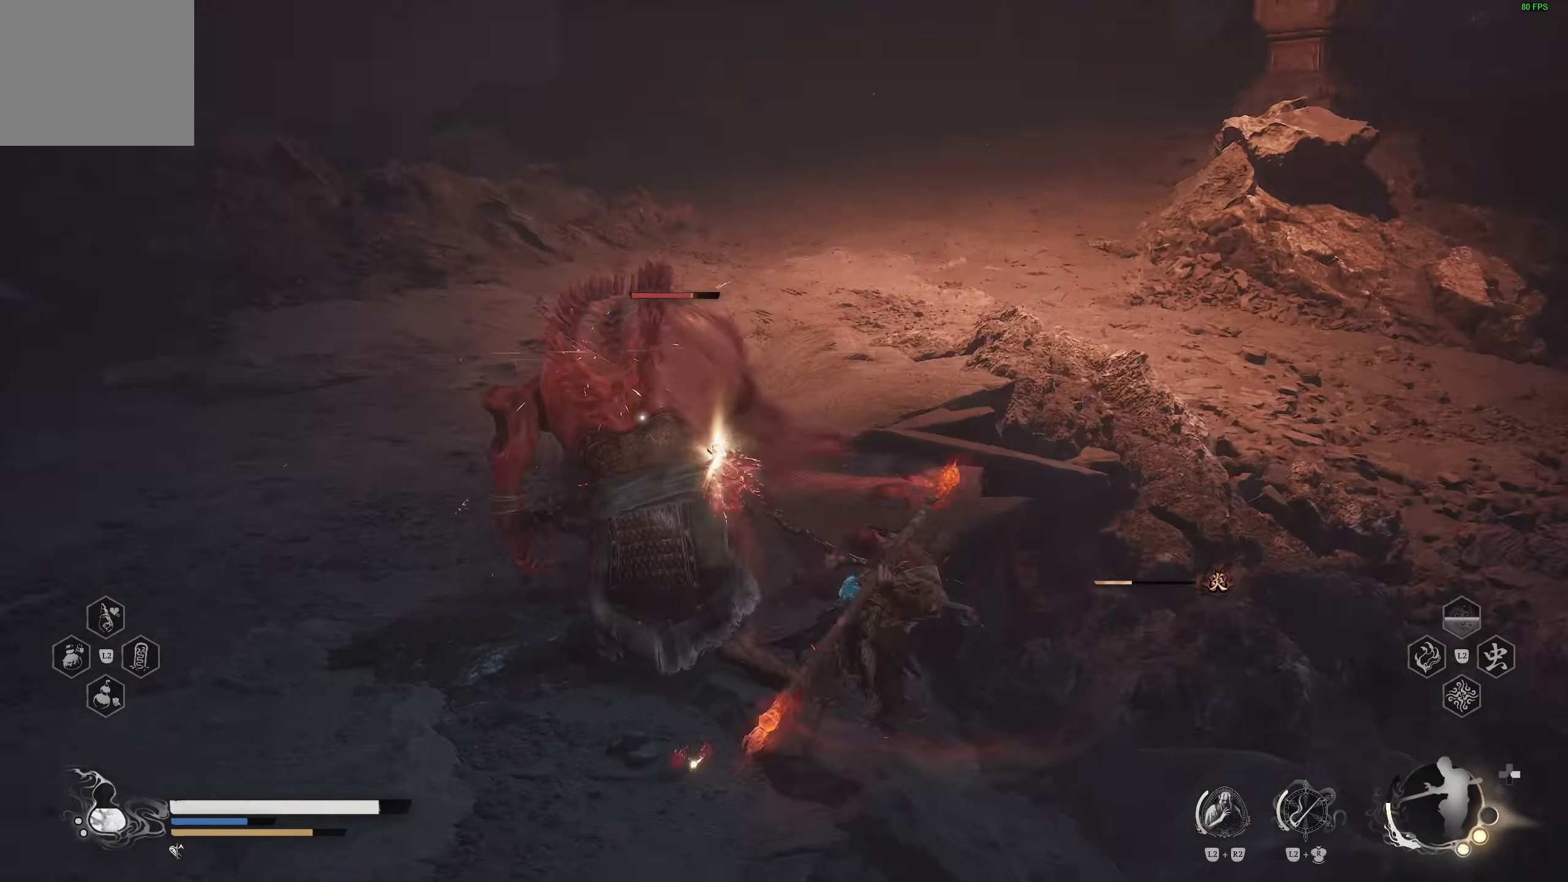
{"buttons": [], "left_stick": "up", "right_stick": "center", "events": [[250, "left_stick", "up"], [367, "R1", "down"], [450, "R1", "up"]]}
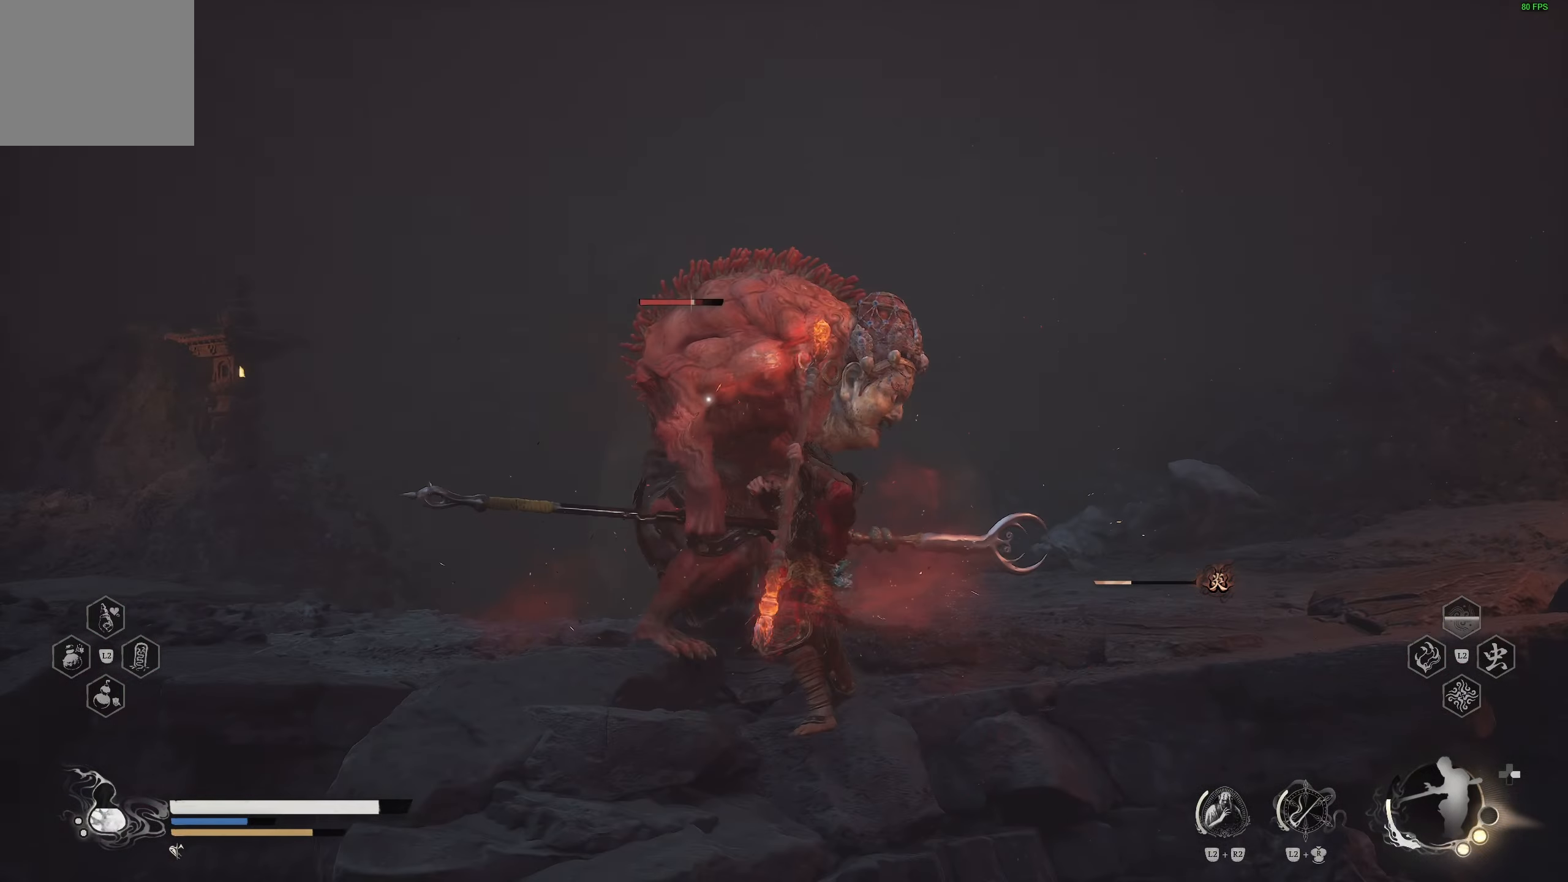
{"buttons": [], "left_stick": "up", "right_stick": "center", "events": [[200, "R1", "down"], [300, "R1", "up"], [350, "R1", "down"], [450, "R1", "up"]]}
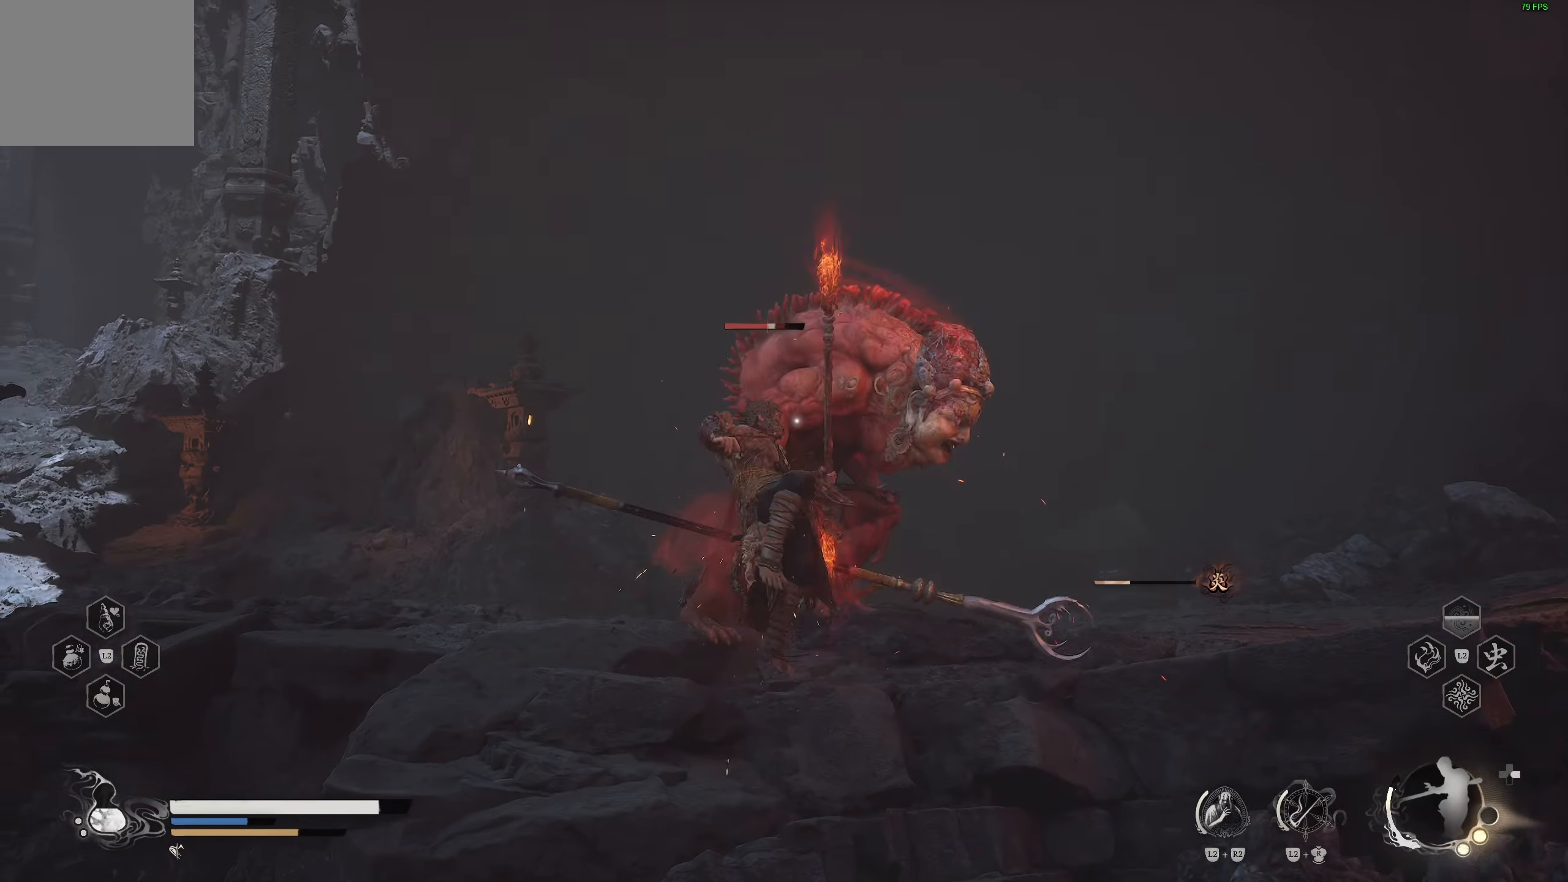
{"buttons": [], "left_stick": "center", "right_stick": "center", "events": [[50, "left_stick", "center"]]}
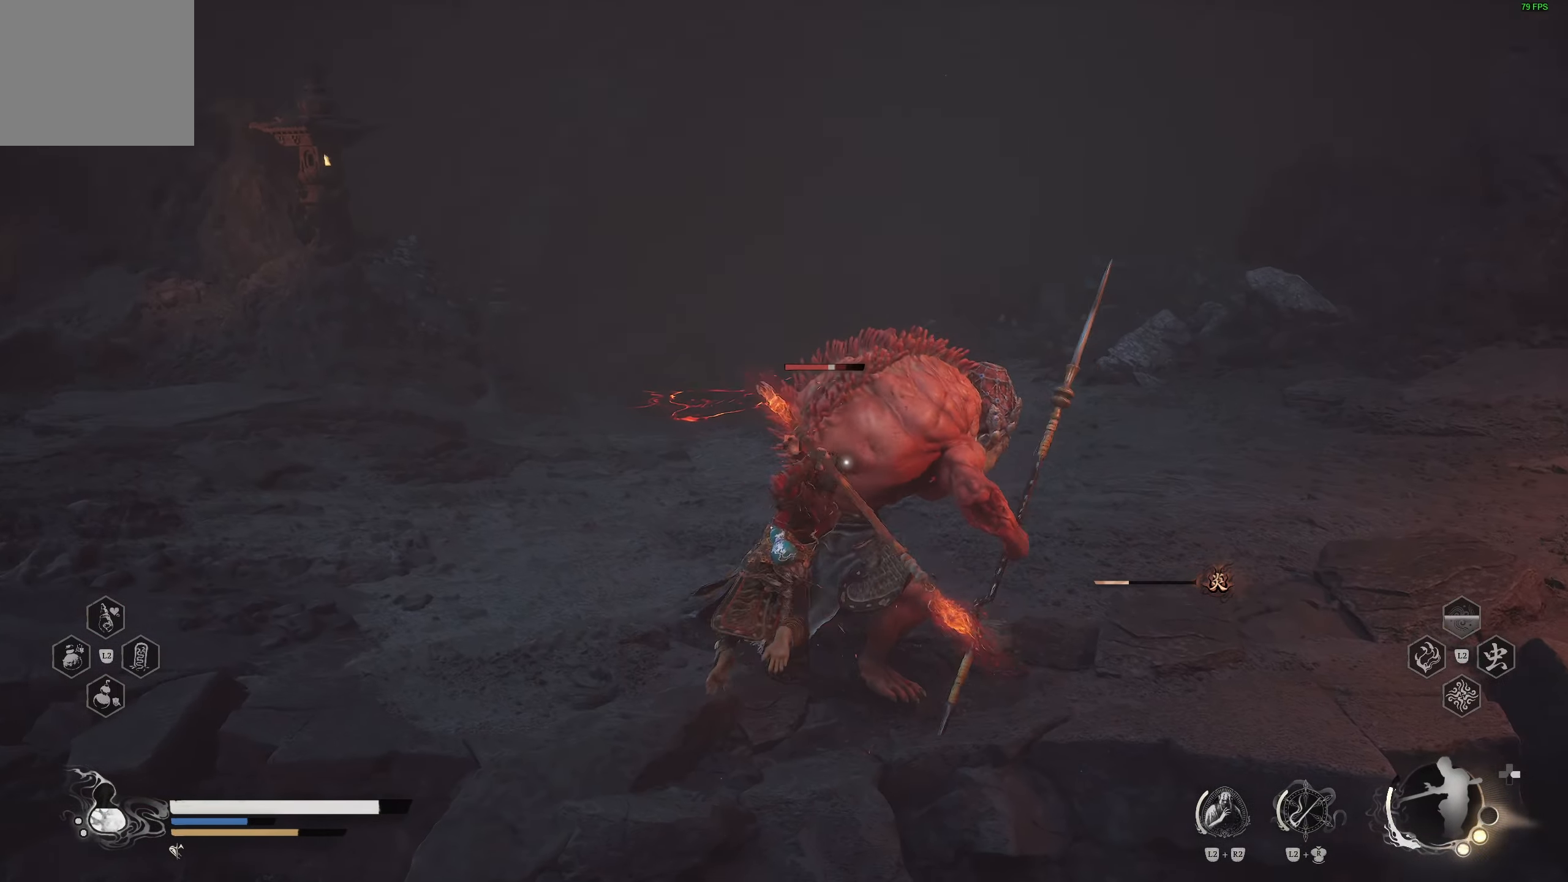
{"buttons": [], "left_stick": "up", "right_stick": "center", "events": [[217, "left_stick", "up"]]}
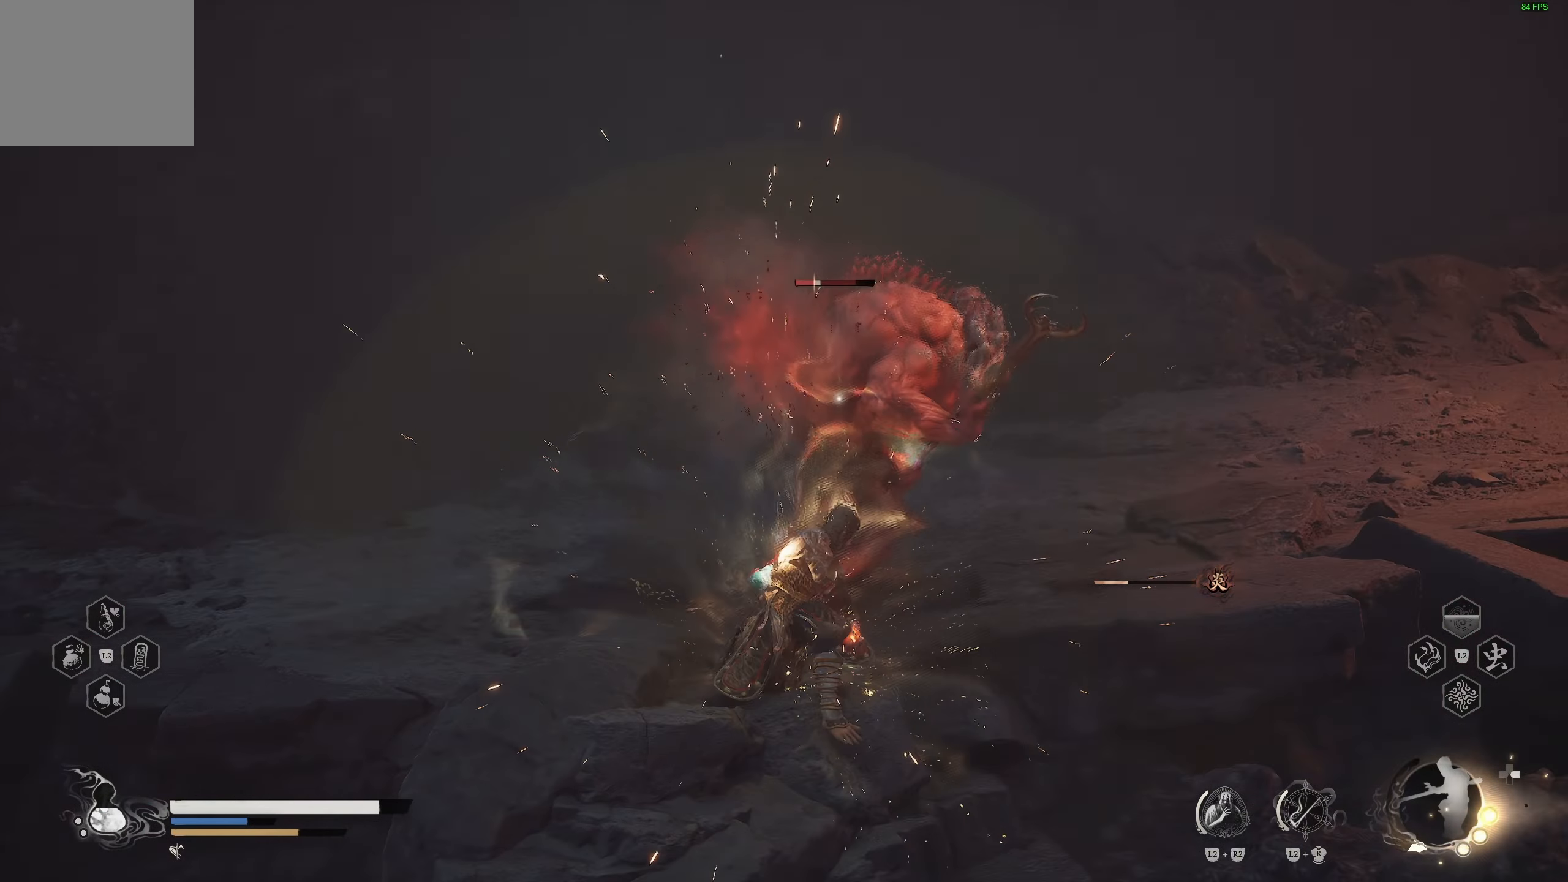
{"buttons": [], "left_stick": "up", "right_stick": "center", "events": [[200, "R1", "down"], [267, "R1", "up"]]}
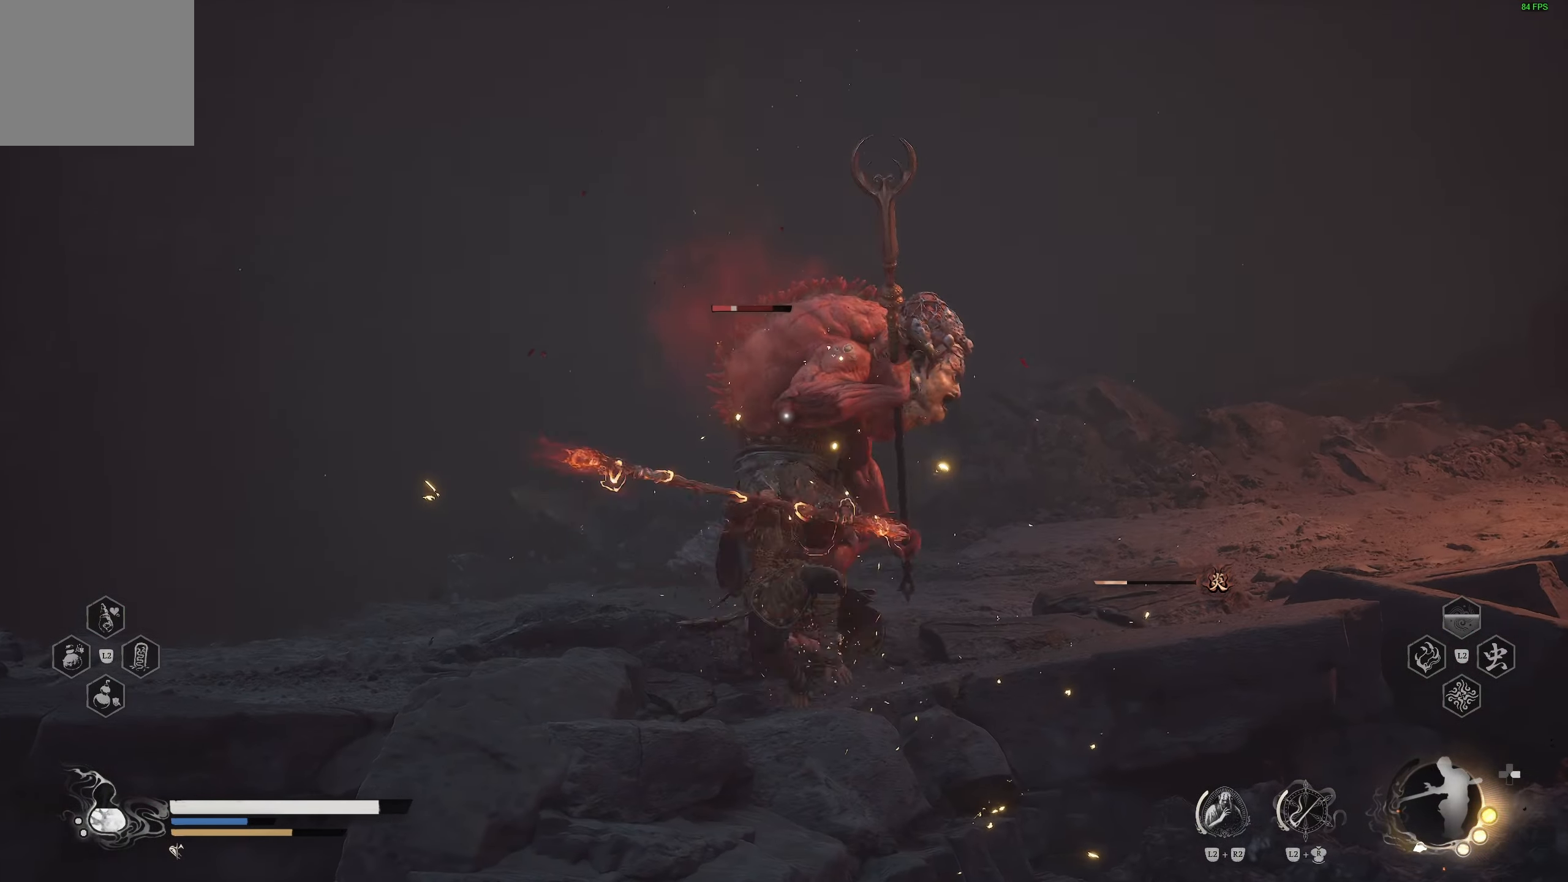
{"buttons": ["R1"], "left_stick": "up", "right_stick": "center", "events": [[100, "R1", "down"], [183, "R1", "up"], [300, "R1", "down"], [367, "R1", "up"], [450, "R1", "down"]]}
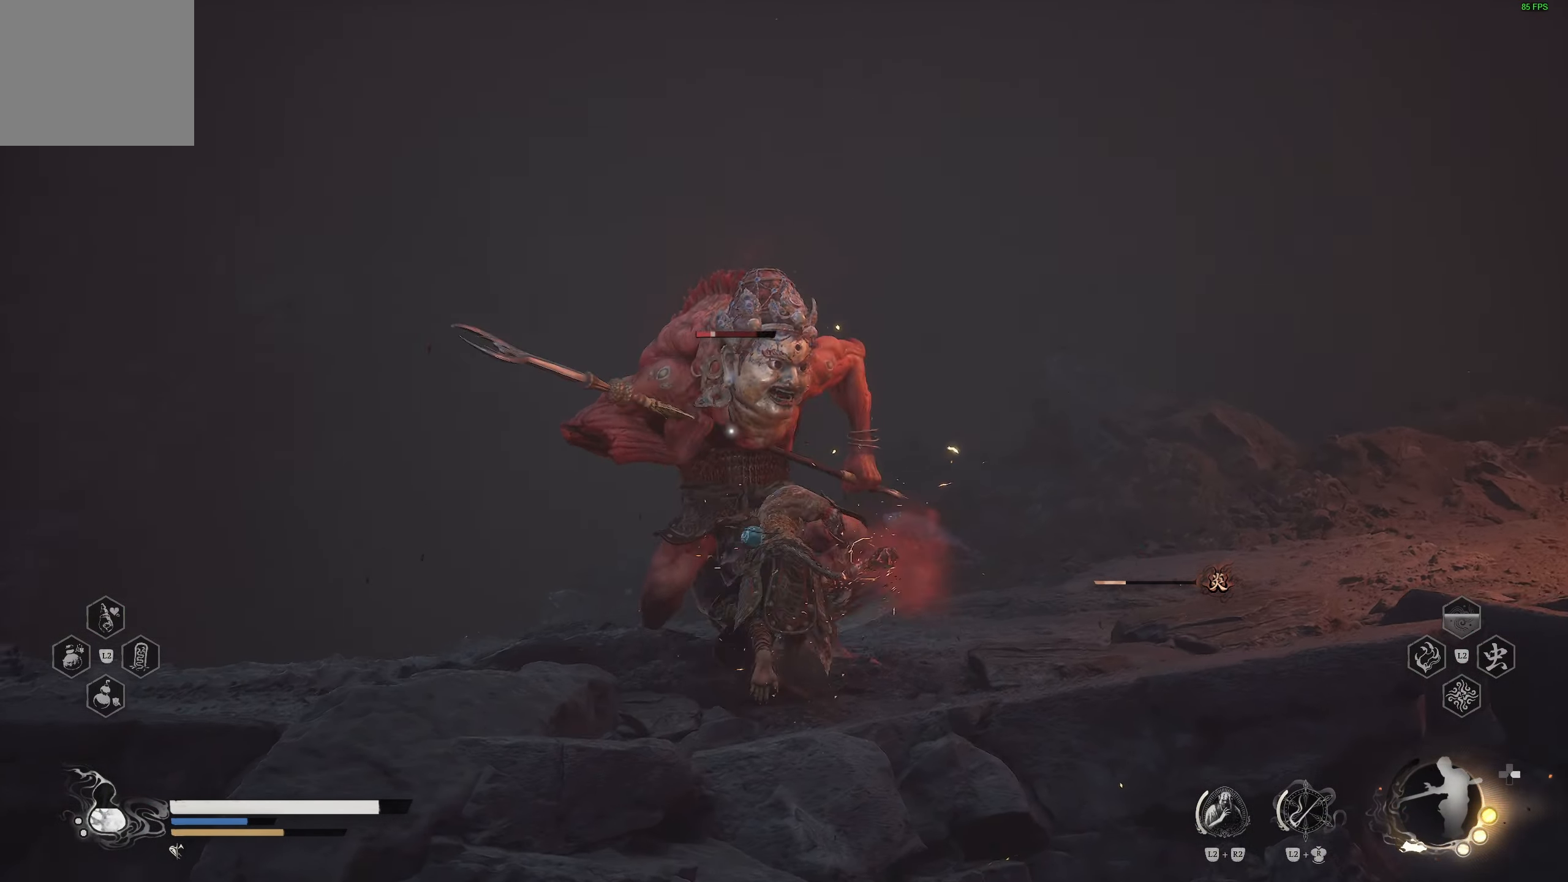
{"buttons": [], "left_stick": "center", "right_stick": "center", "events": [[50, "R1", "up"], [150, "R1", "down"], [233, "R1", "up"], [367, "left_stick", "center"]]}
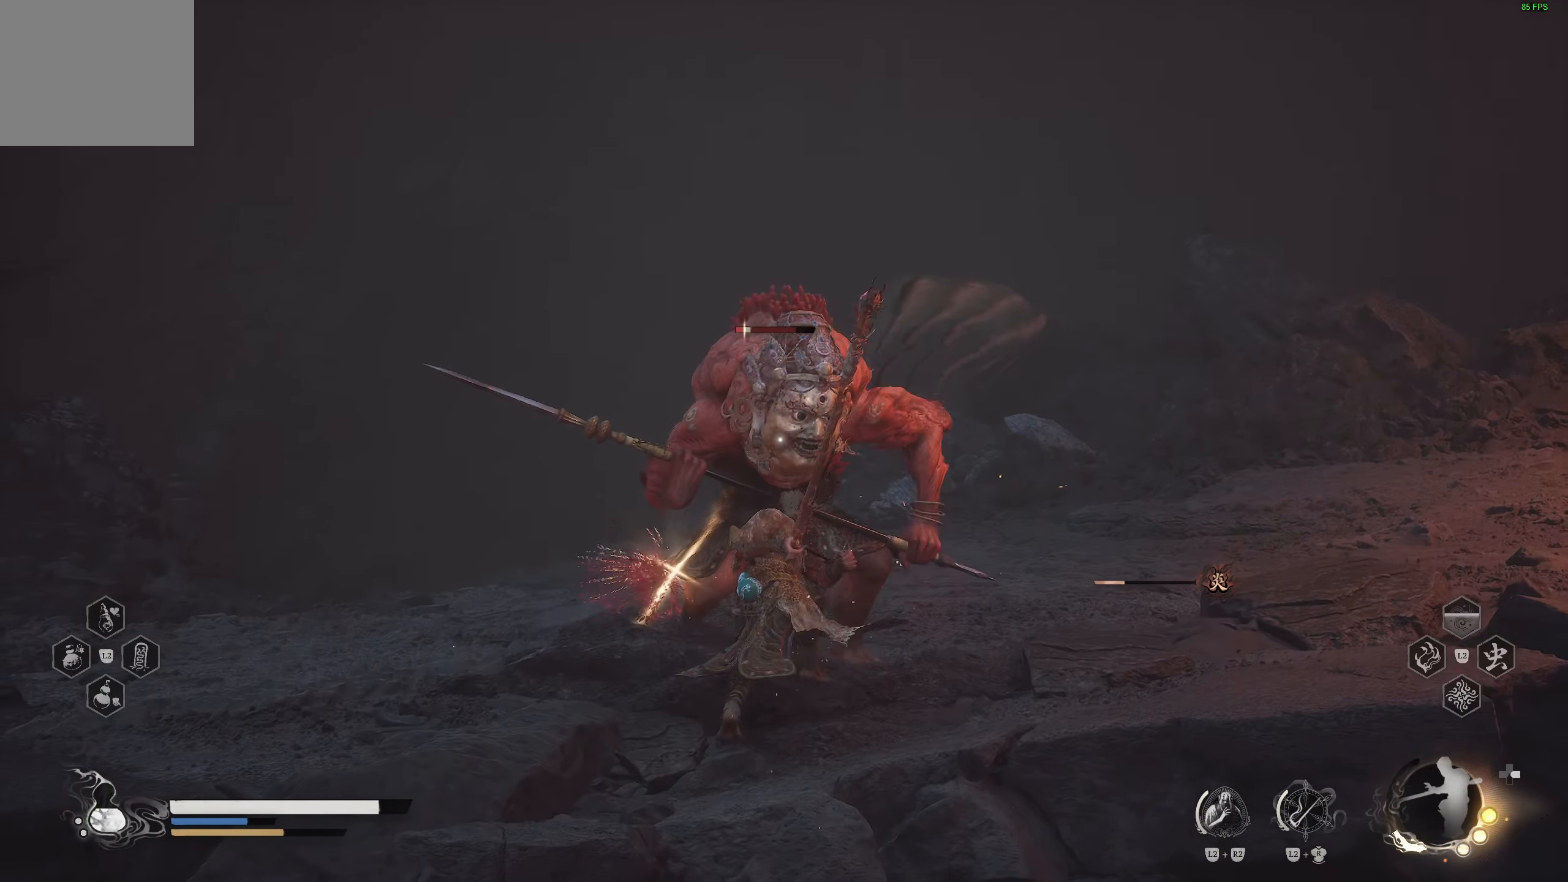
{"buttons": ["R1"], "left_stick": "center", "right_stick": "center", "events": [[17, "R1", "down"], [100, "R1", "up"], [283, "R1", "down"], [367, "R1", "up"], [500, "R1", "down"]]}
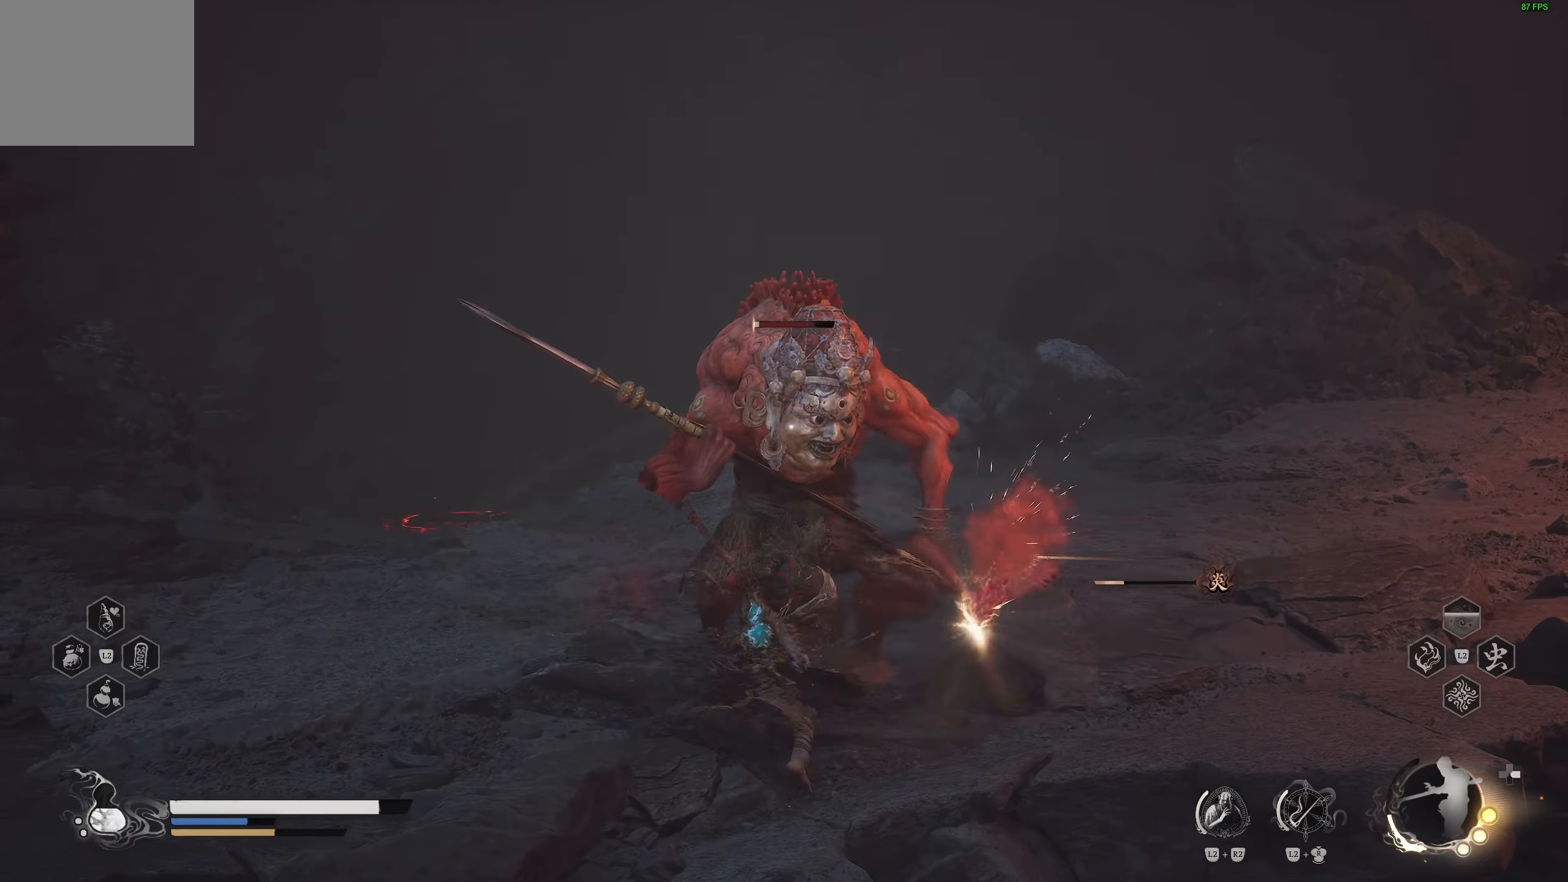
{"buttons": ["R1"], "left_stick": "center", "right_stick": "center", "events": [[50, "R1", "up"], [167, "R1", "down"], [233, "R1", "up"], [333, "R1", "down"], [400, "R1", "up"], [483, "R1", "down"]]}
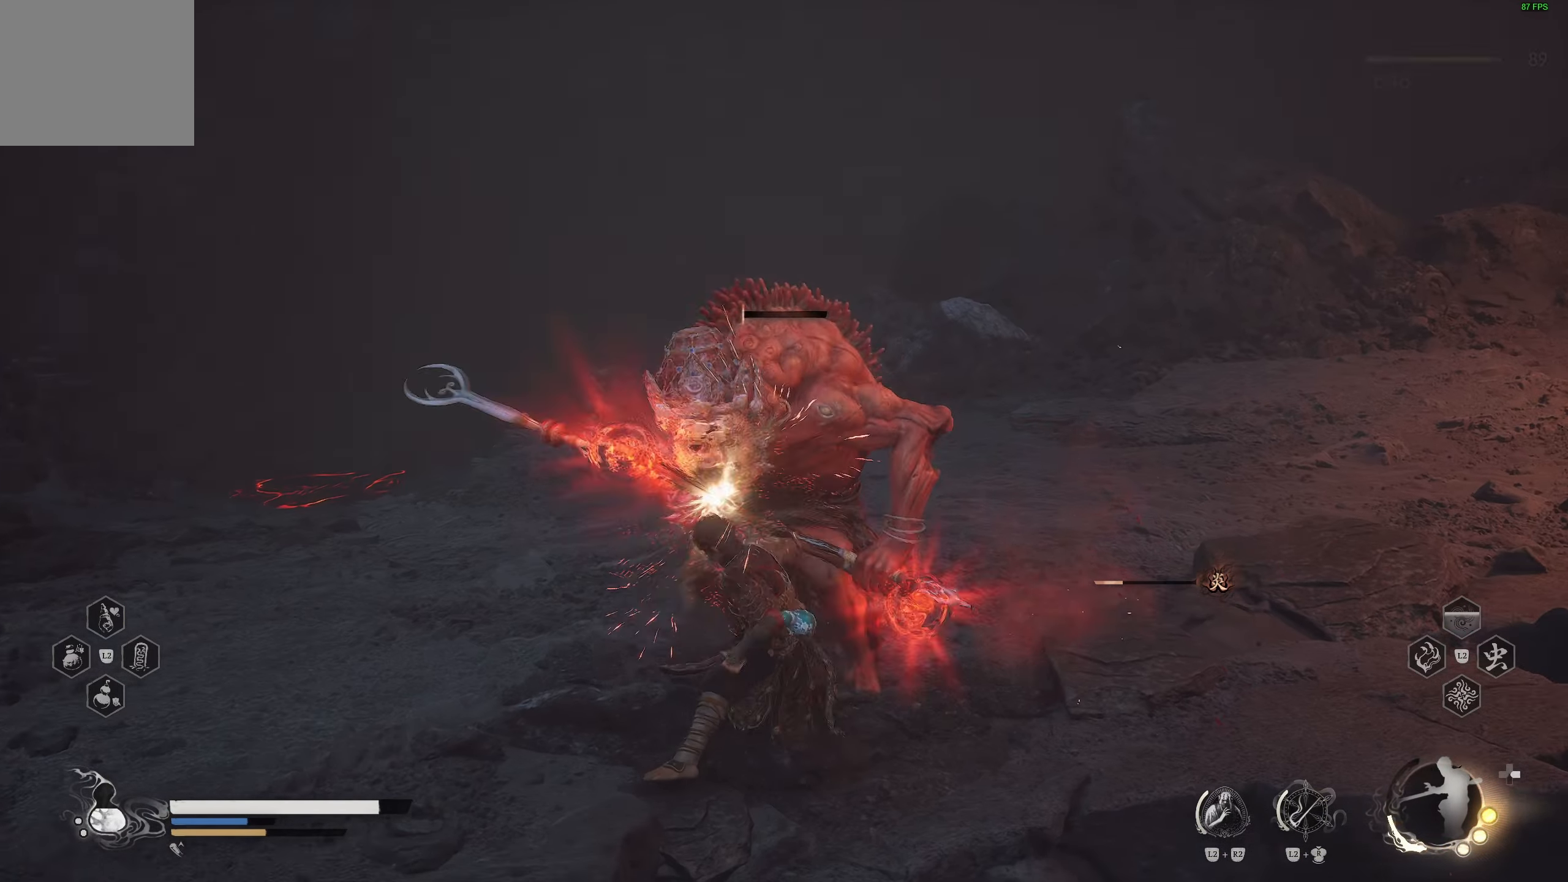
{"buttons": [], "left_stick": "up", "right_stick": "center", "events": [[67, "R1", "up"], [150, "R1", "down"], [233, "R1", "up"], [367, "left_stick", "up"]]}
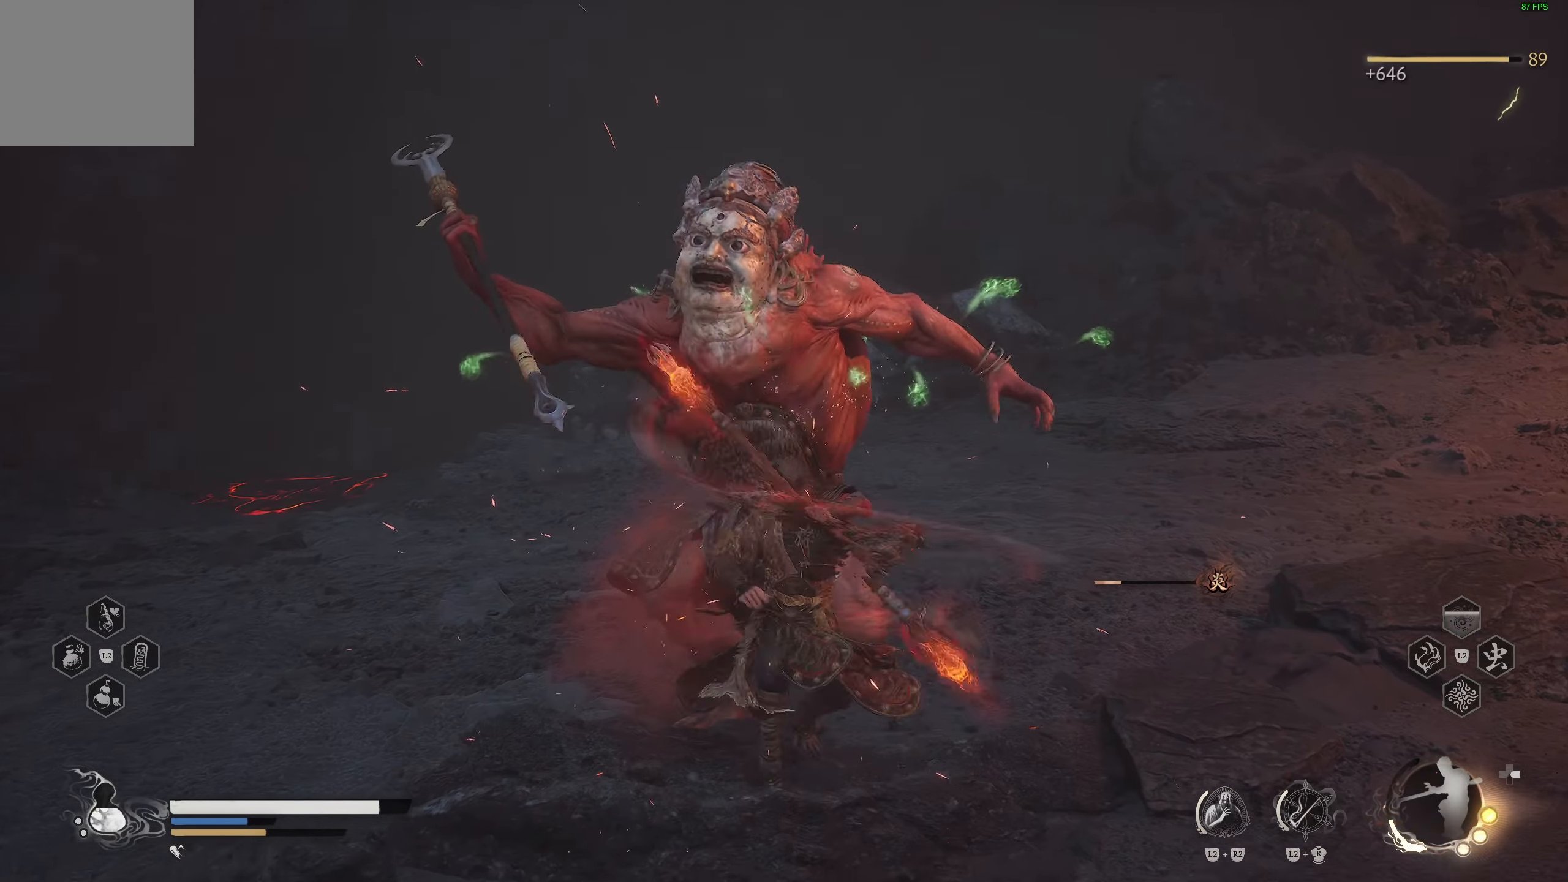
{"buttons": [], "left_stick": "up", "right_stick": "center", "events": []}
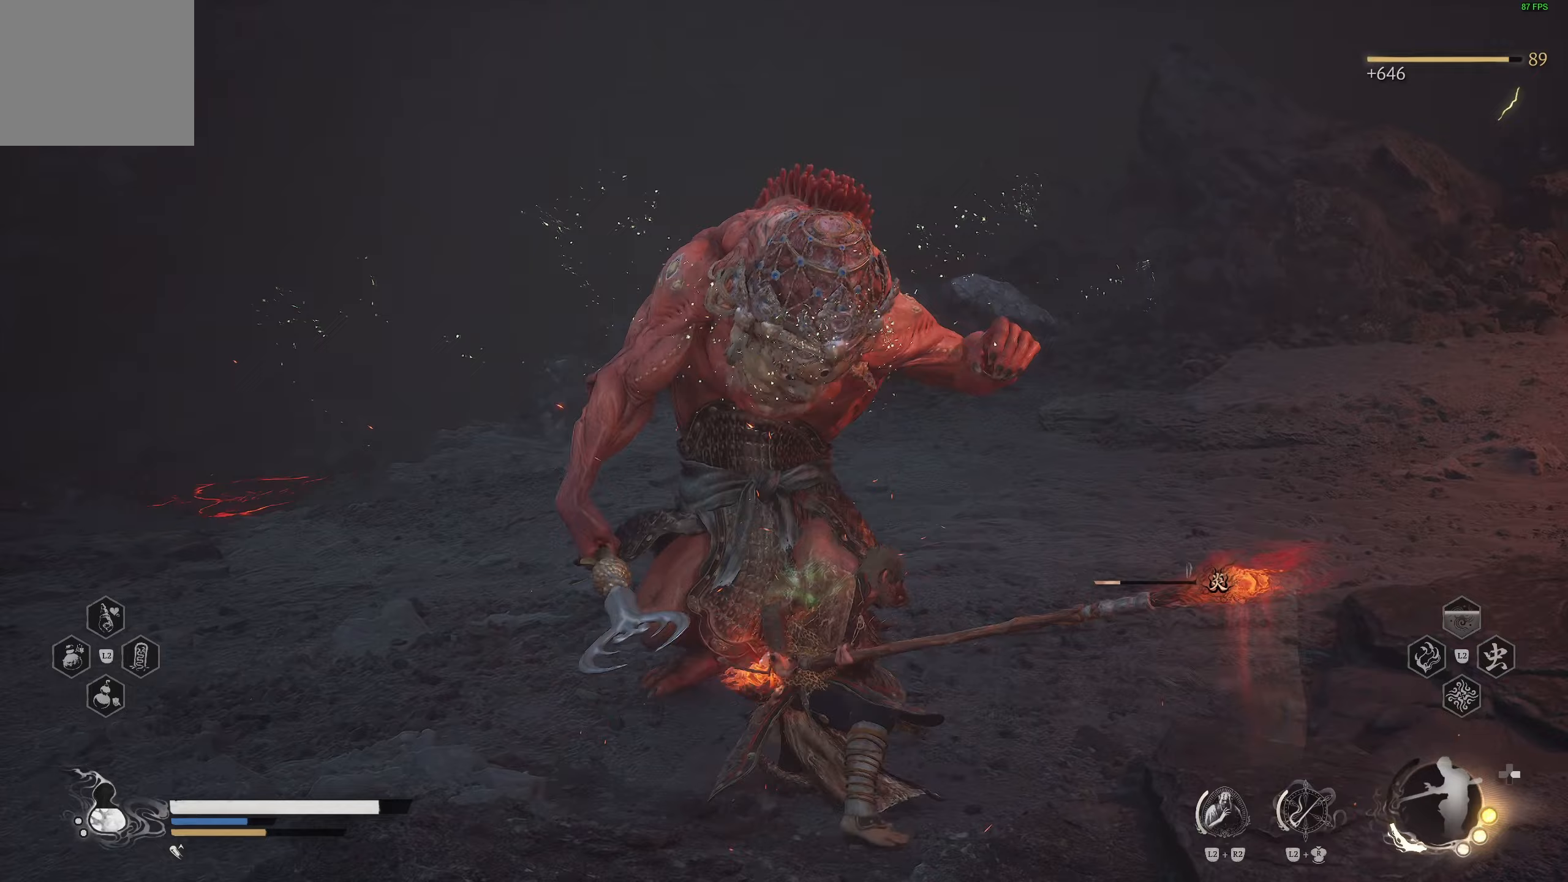
{"buttons": [], "left_stick": "up-right", "right_stick": "center", "events": [[33, "left_stick", "center"], [383, "left_stick", "up-right"]]}
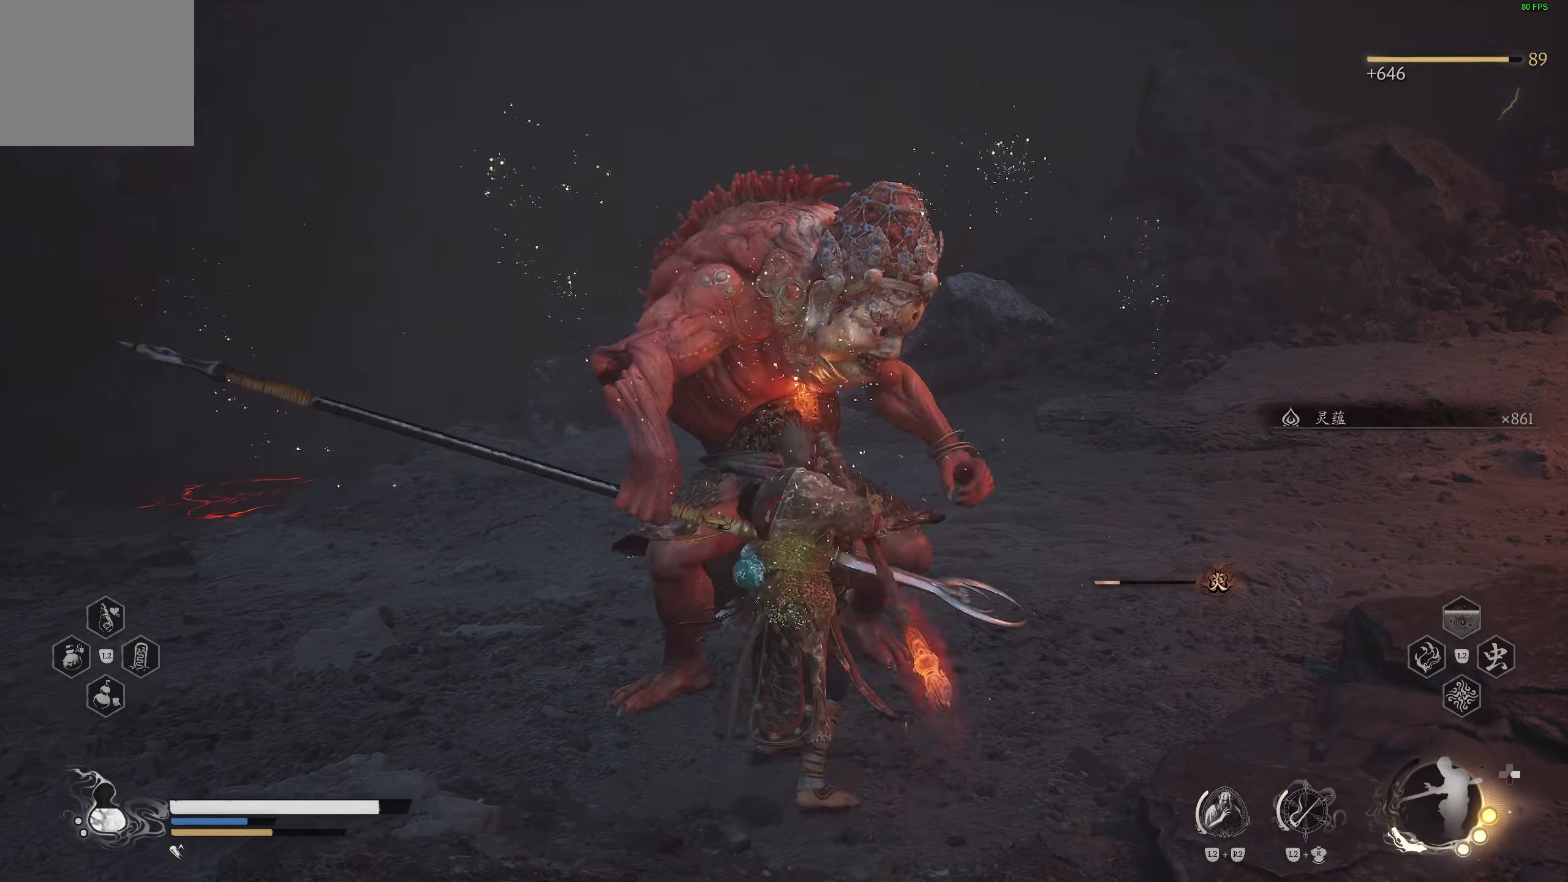
{"buttons": [], "left_stick": "up-right", "right_stick": "center", "events": []}
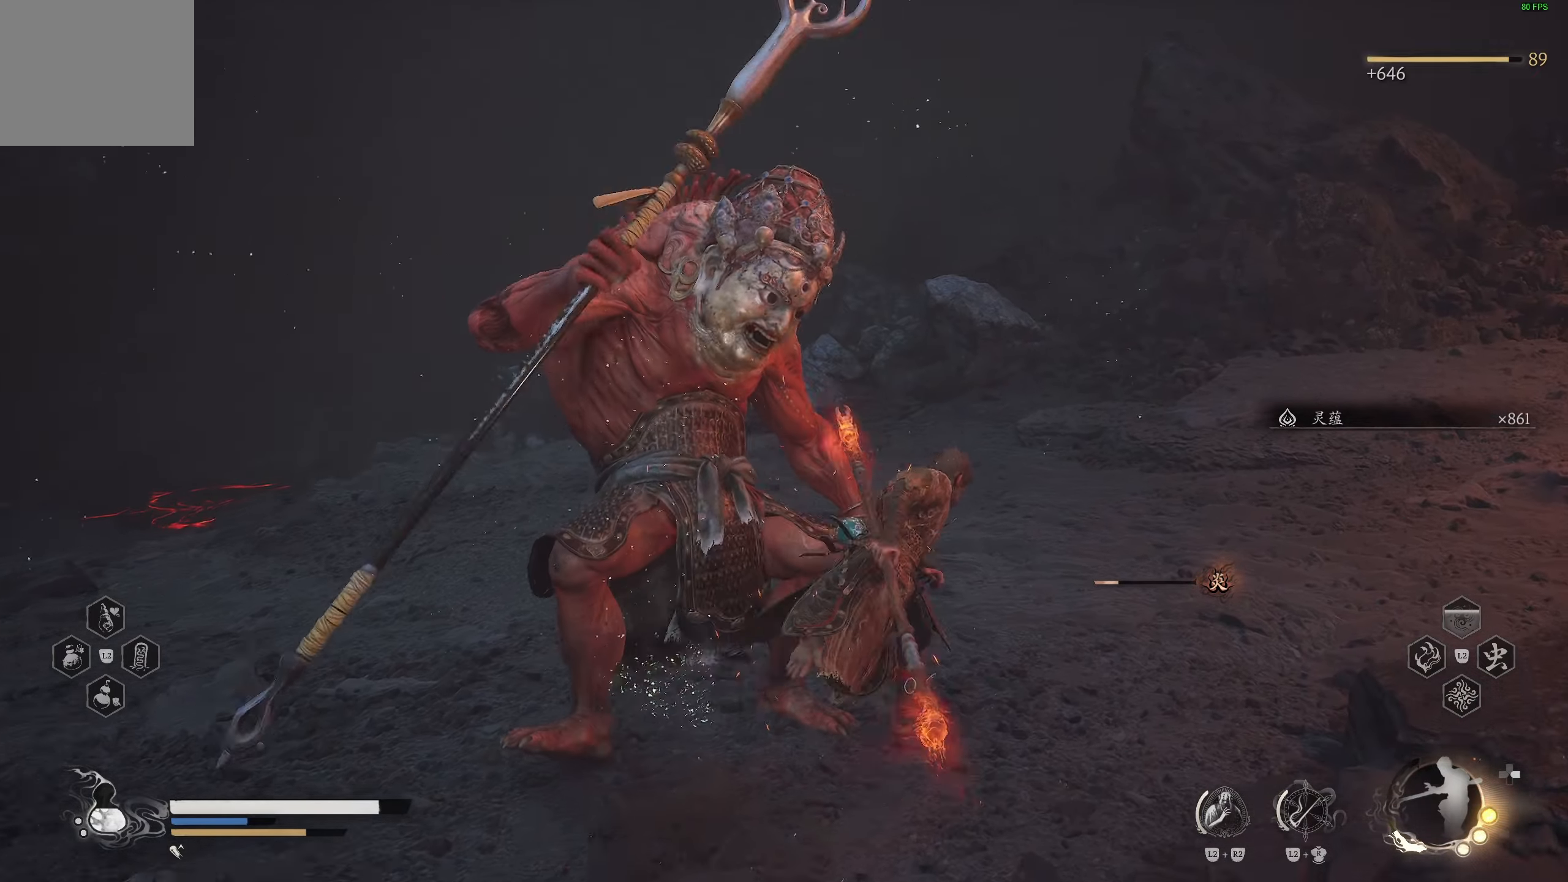
{"buttons": [], "left_stick": "up", "right_stick": "center", "events": [[233, "right_stick", "up-right"], [367, "right_stick", "center"], [450, "left_stick", "up"]]}
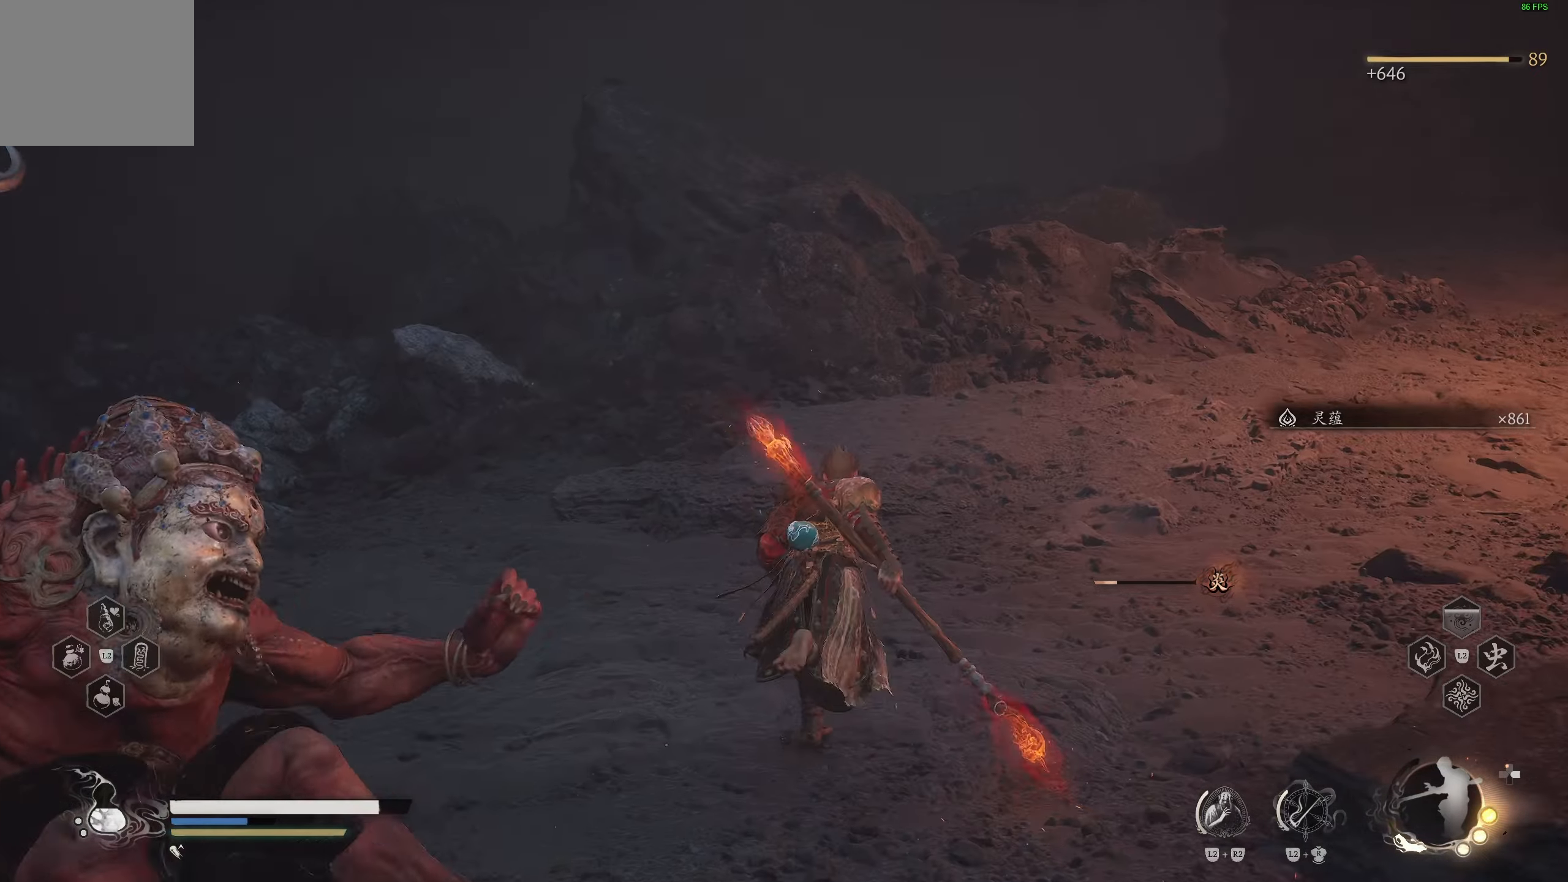
{"buttons": [], "left_stick": "up", "right_stick": "center", "events": [[233, "right_stick", "up-right"], [467, "right_stick", "center"]]}
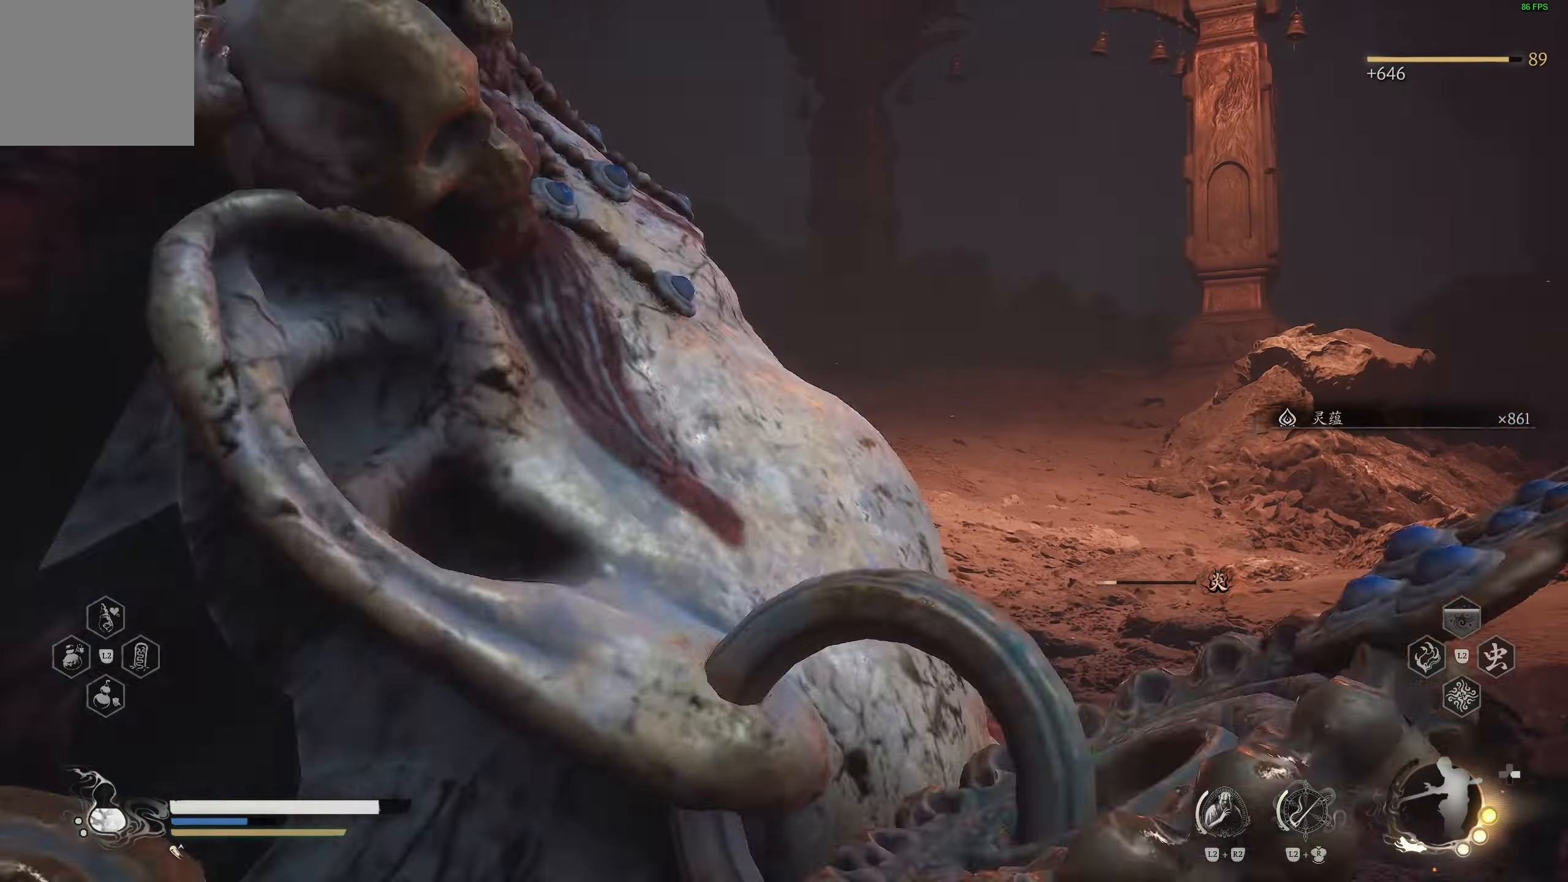
{"buttons": [], "left_stick": "up", "right_stick": "center", "events": [[183, "right_stick", "up-right"], [333, "right_stick", "center"]]}
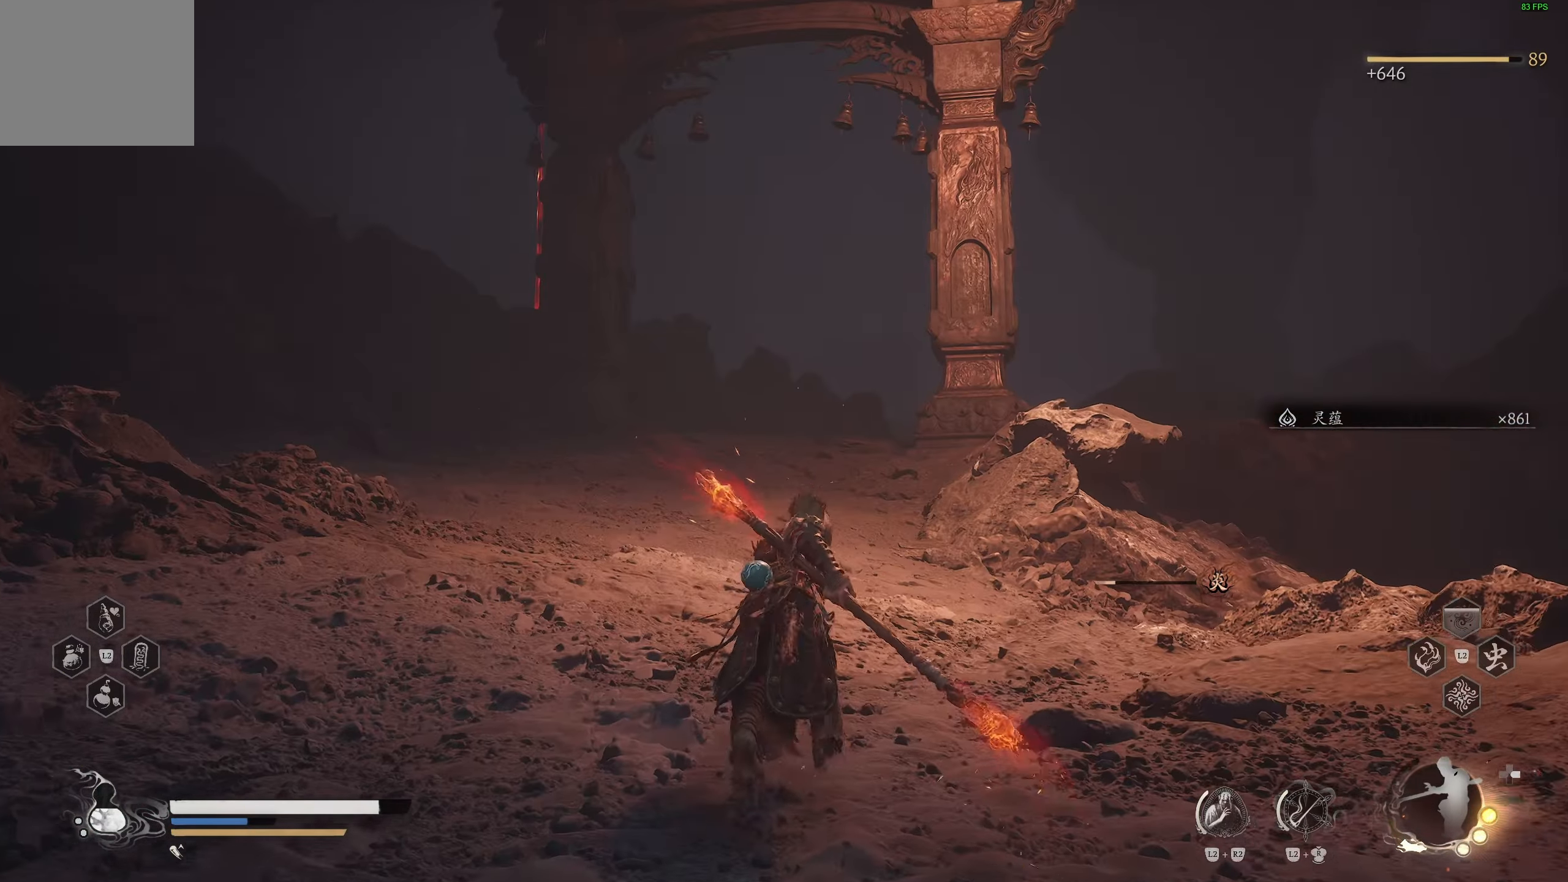
{"buttons": [], "left_stick": "up", "right_stick": "down-right", "events": [[500, "right_stick", "down-right"]]}
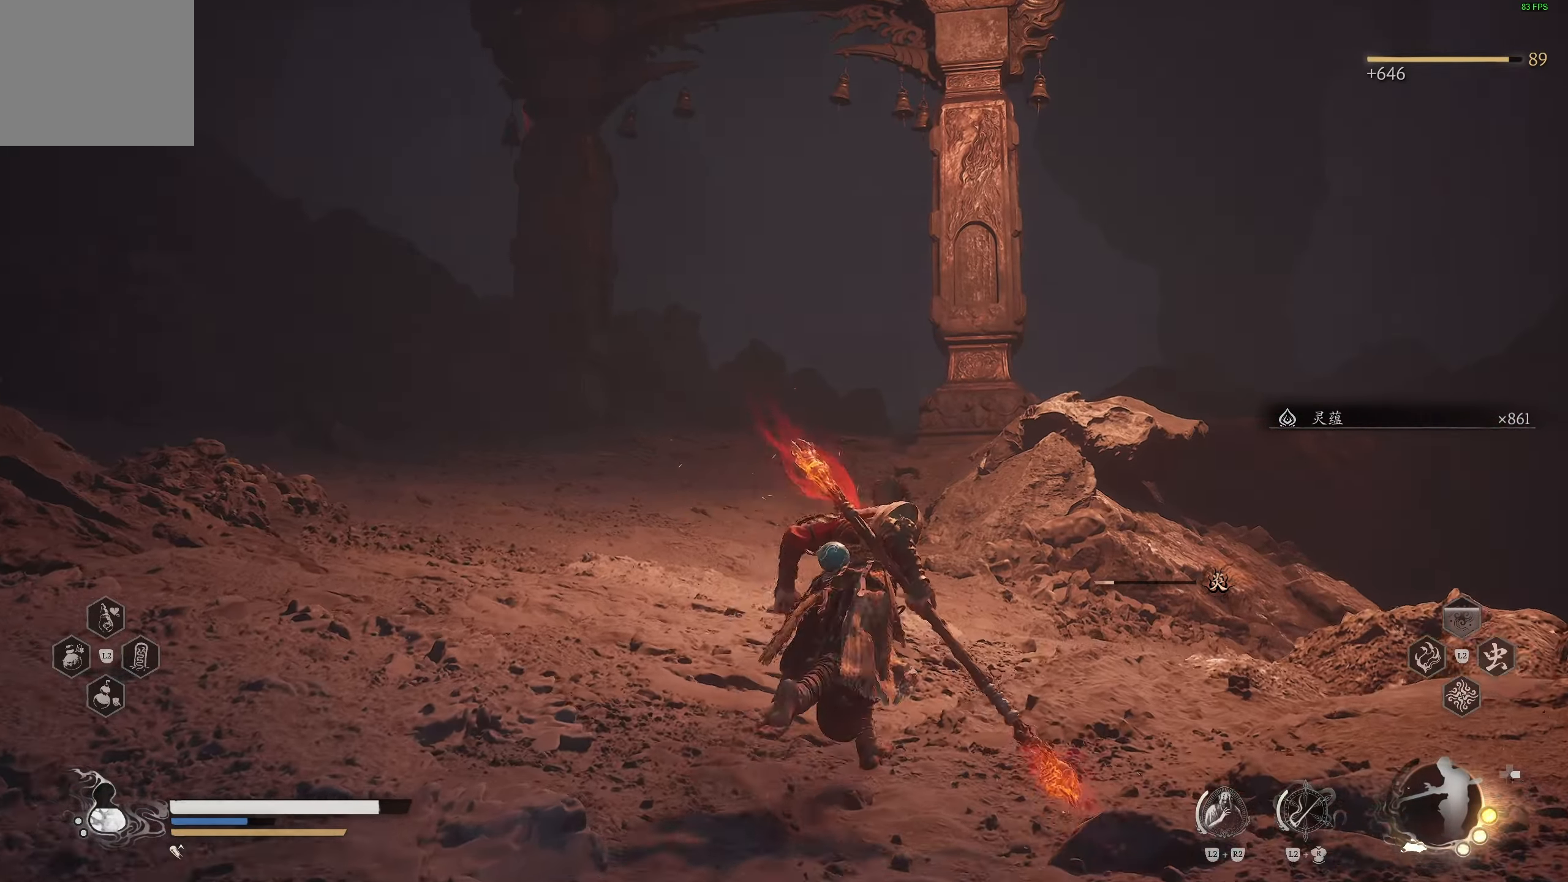
{"buttons": [], "left_stick": "up-left", "right_stick": "center", "events": [[183, "left_stick", "up-left"], [233, "right_stick", "center"]]}
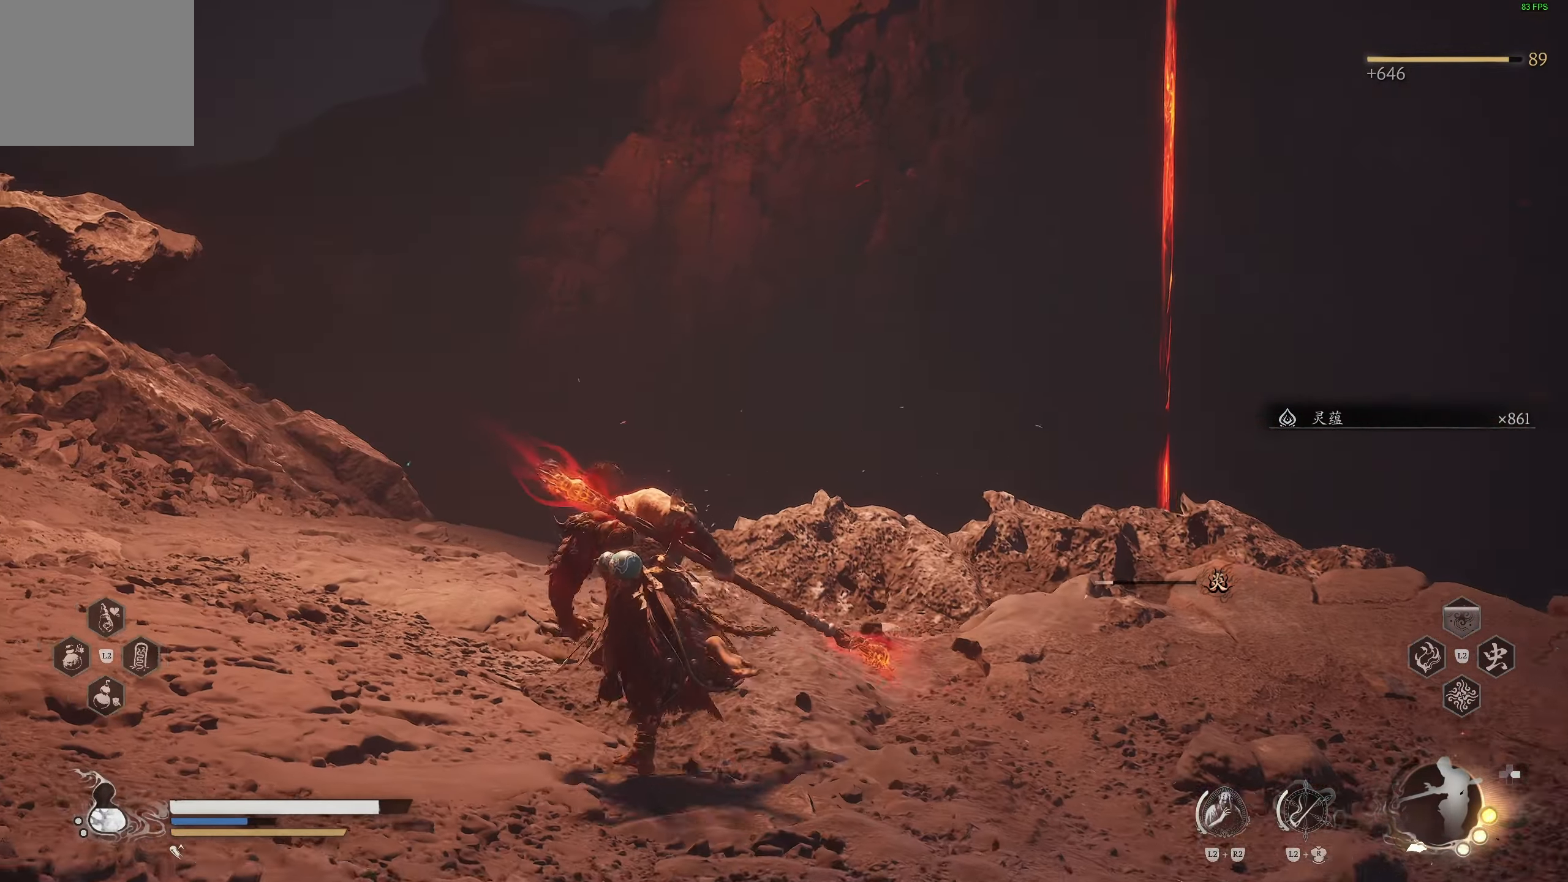
{"buttons": [], "left_stick": "up", "right_stick": "center", "events": [[17, "right_stick", "left"], [283, "left_stick", "up"], [283, "right_stick", "center"]]}
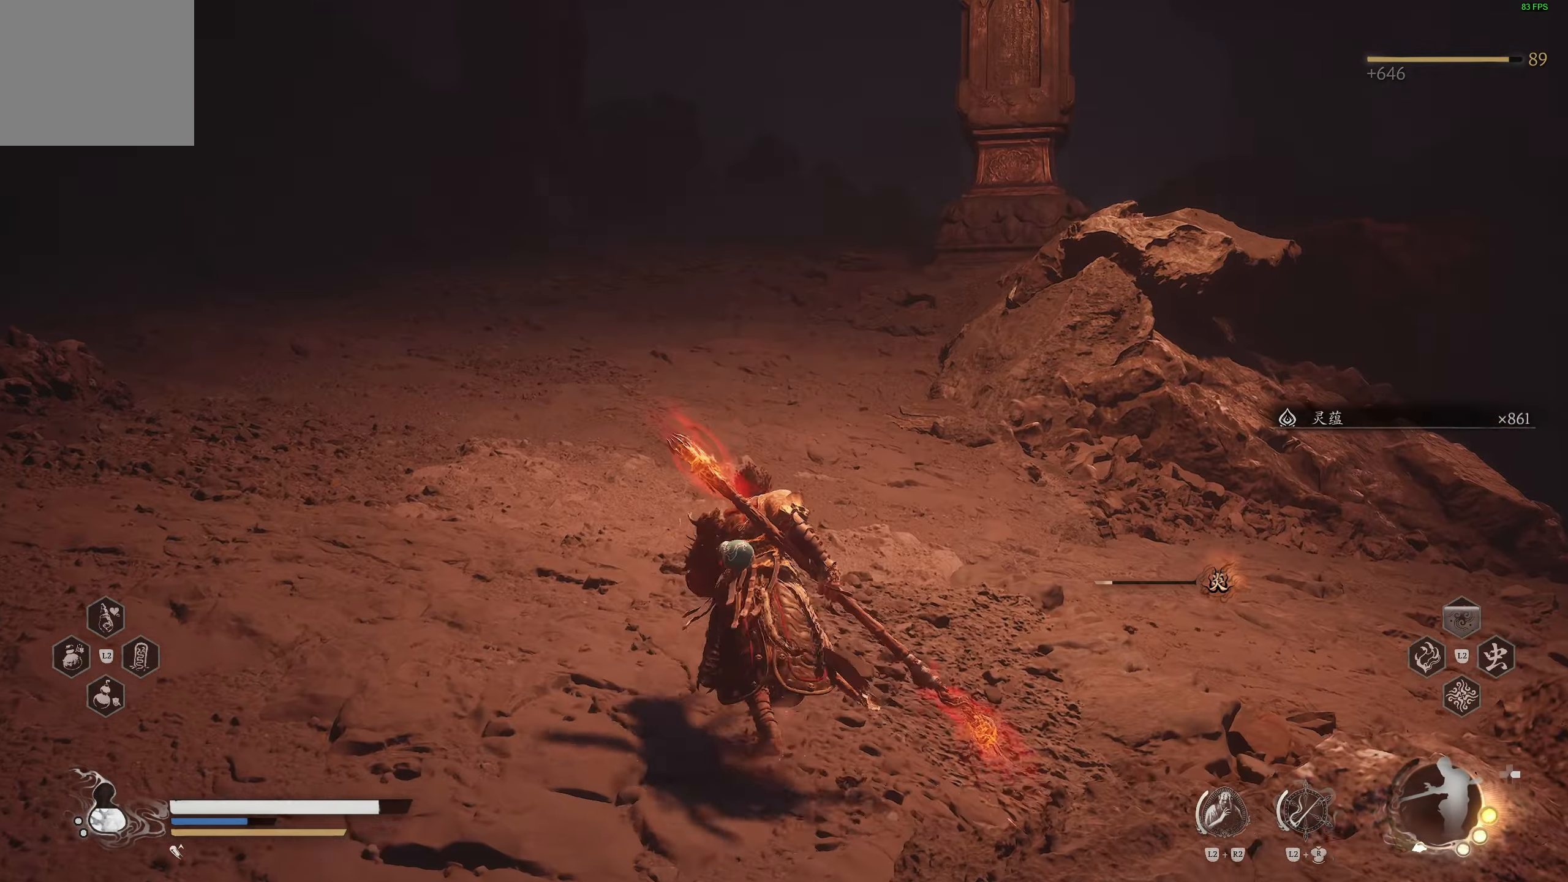
{"buttons": [], "left_stick": "up", "right_stick": "center", "events": [[167, "right_stick", "up-left"], [350, "right_stick", "center"]]}
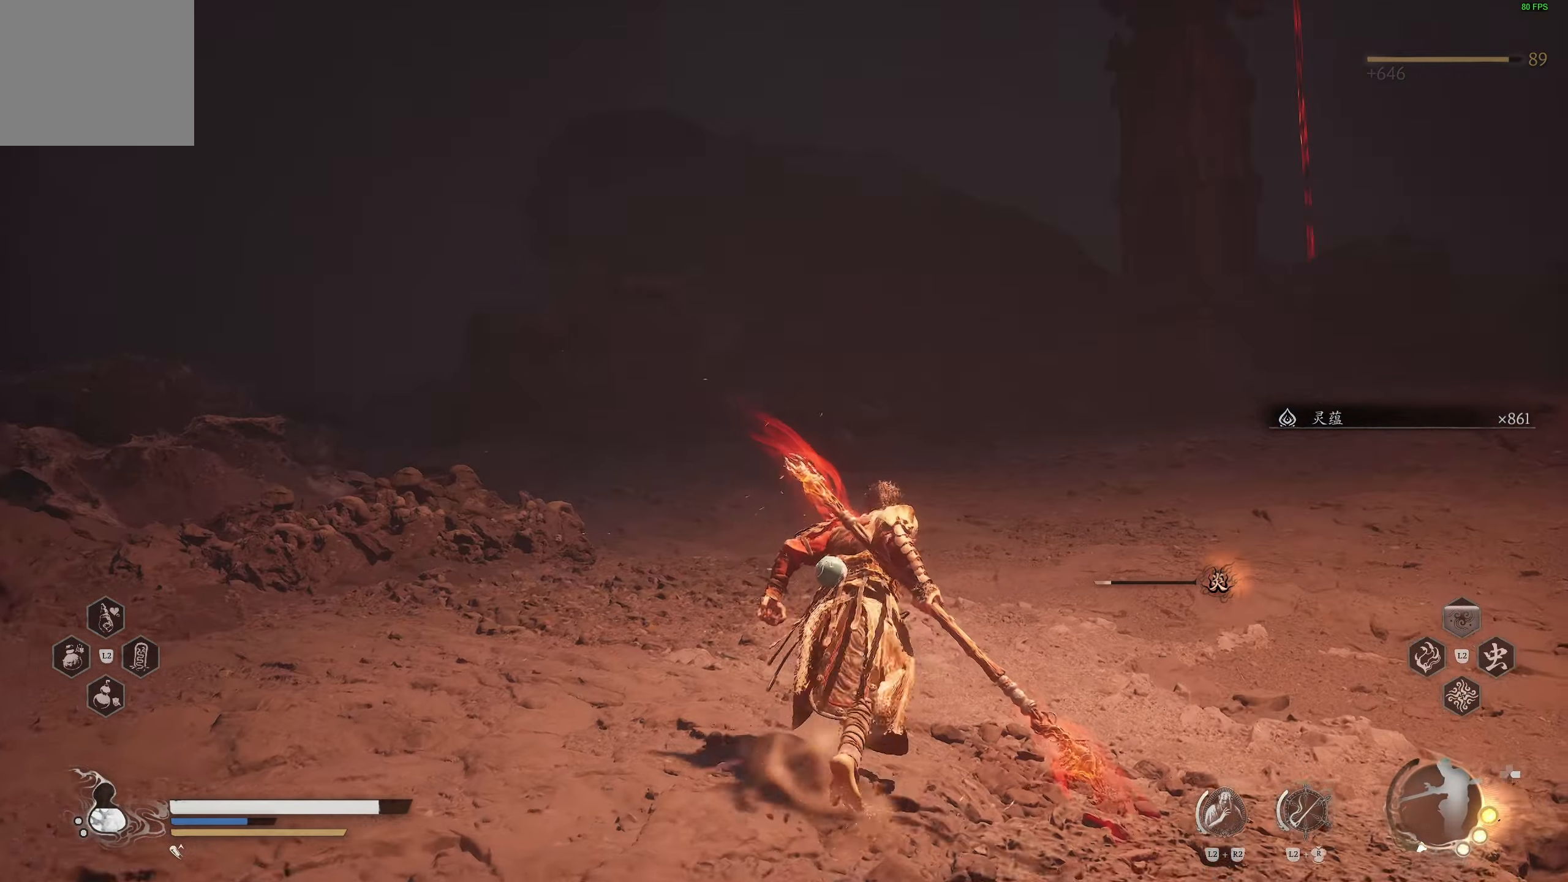
{"buttons": [], "left_stick": "up", "right_stick": "right", "events": [[500, "right_stick", "right"]]}
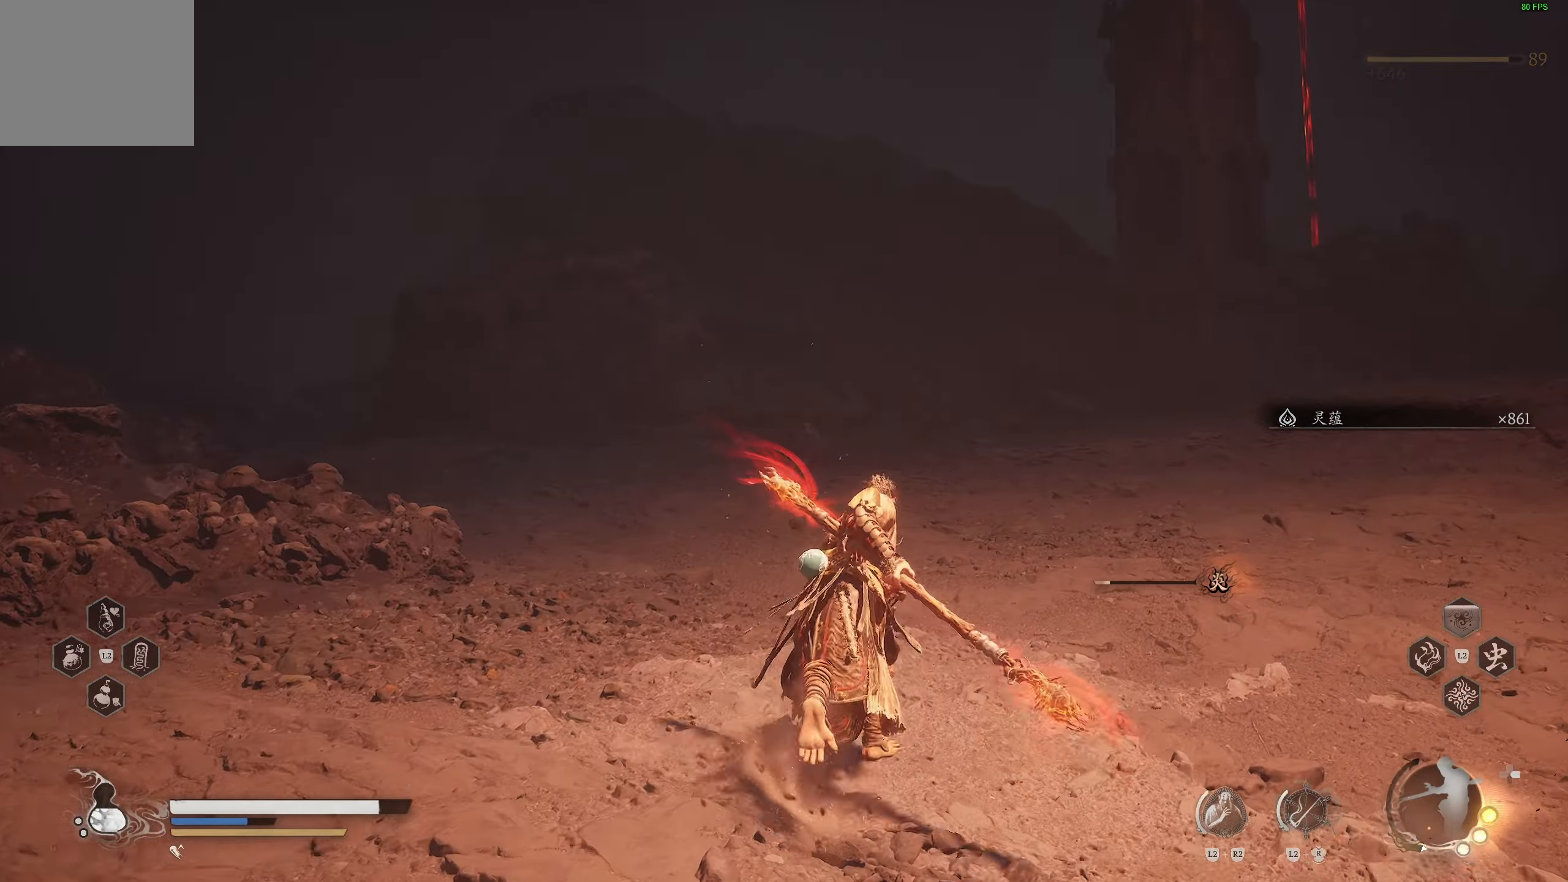
{"buttons": ["L3"], "left_stick": "up", "right_stick": "center", "events": [[150, "right_stick", "center"], [450, "L3", "down"]]}
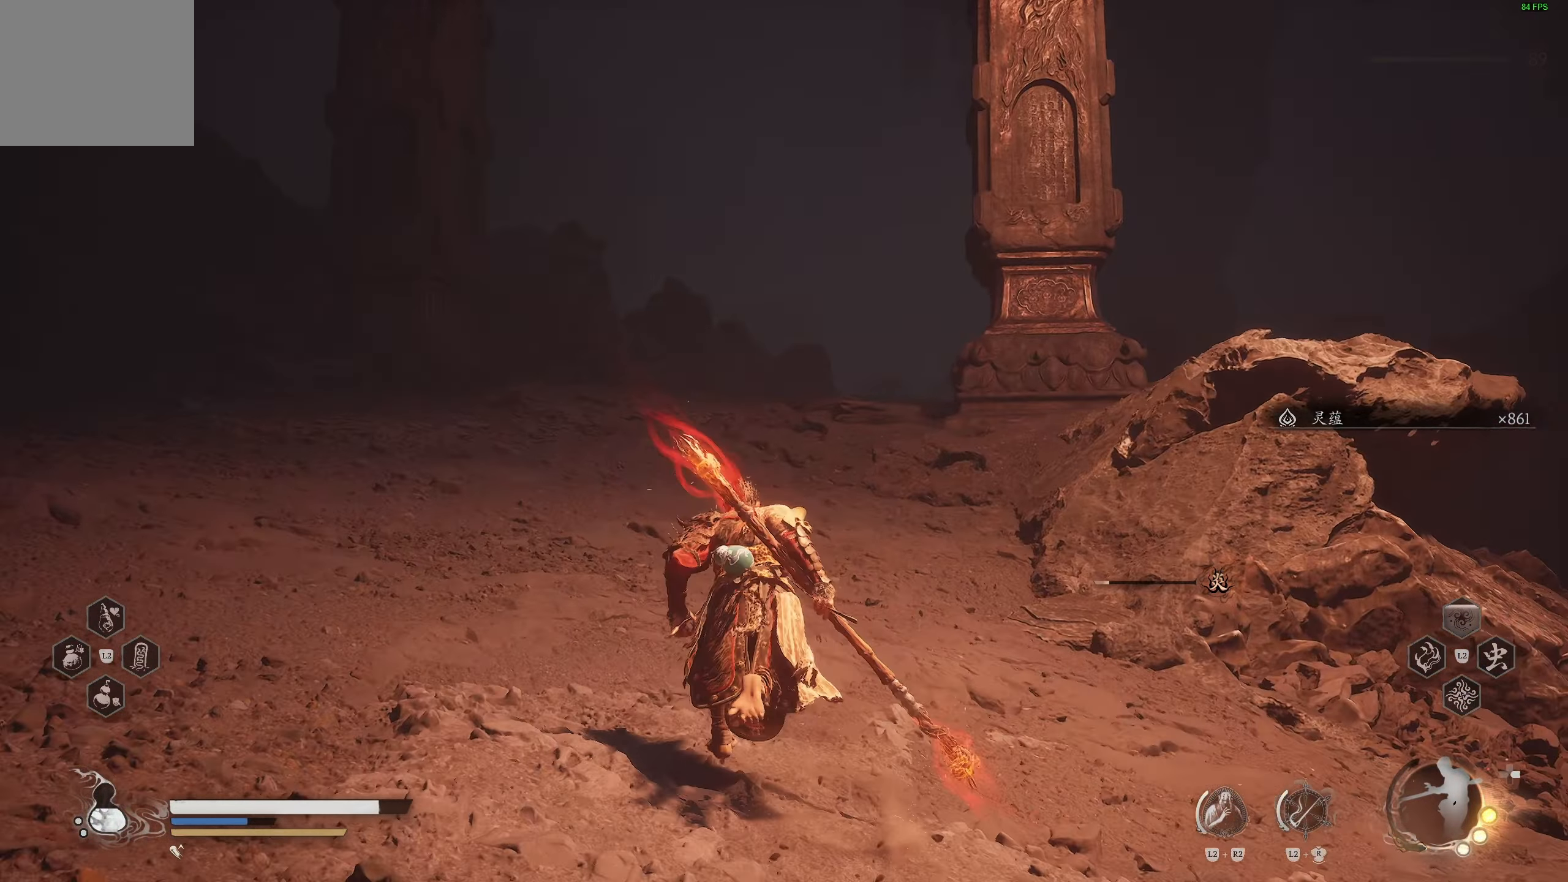
{"buttons": [], "left_stick": "up", "right_stick": "center", "events": [[50, "L3", "up"]]}
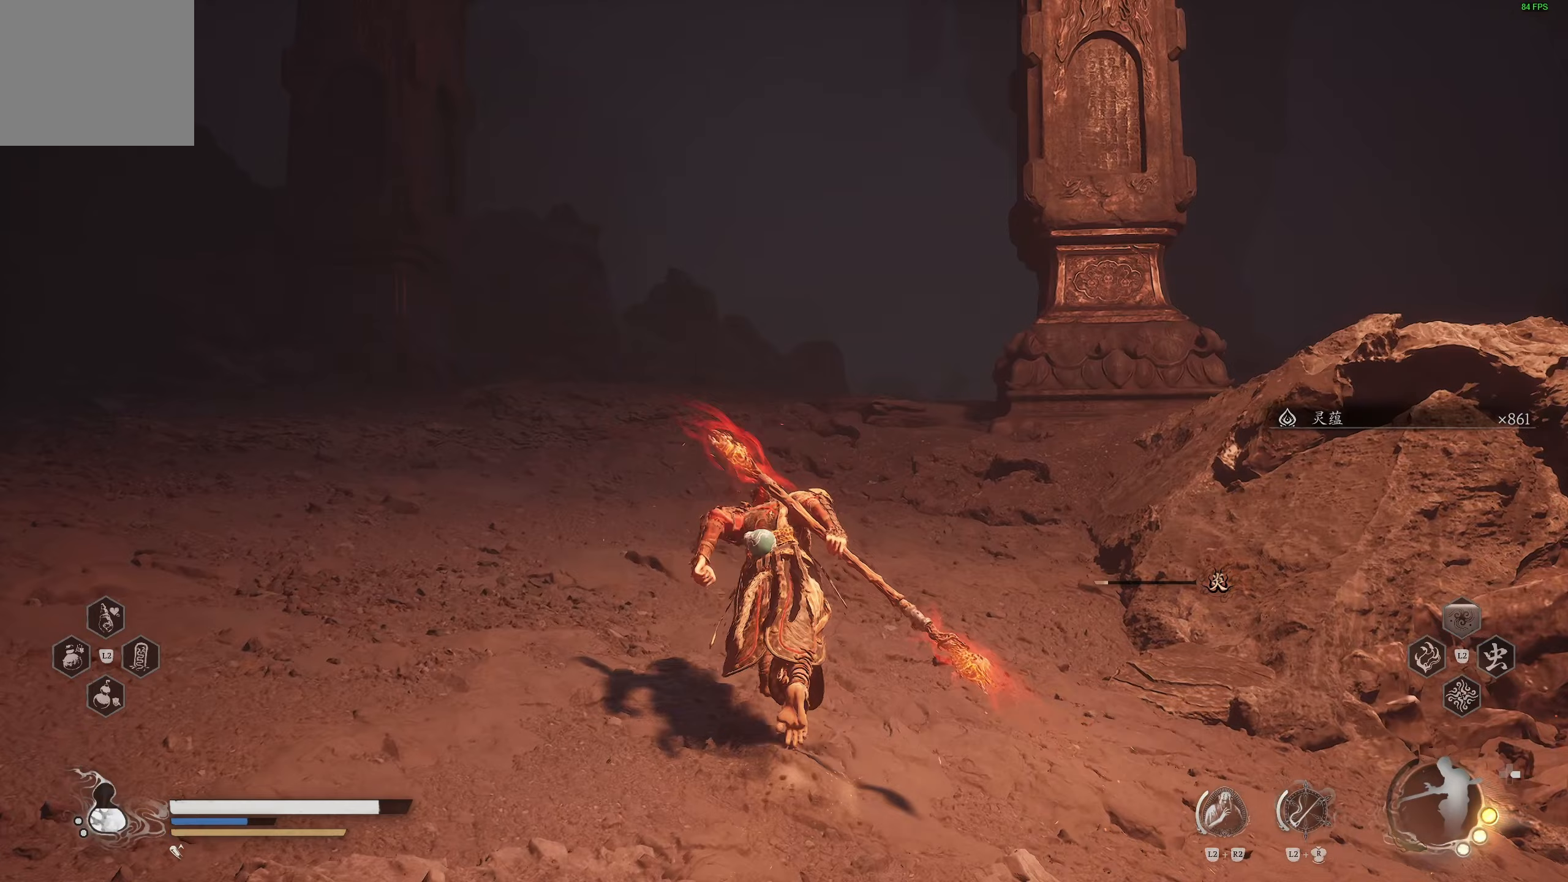
{"buttons": [], "left_stick": "up", "right_stick": "center", "events": []}
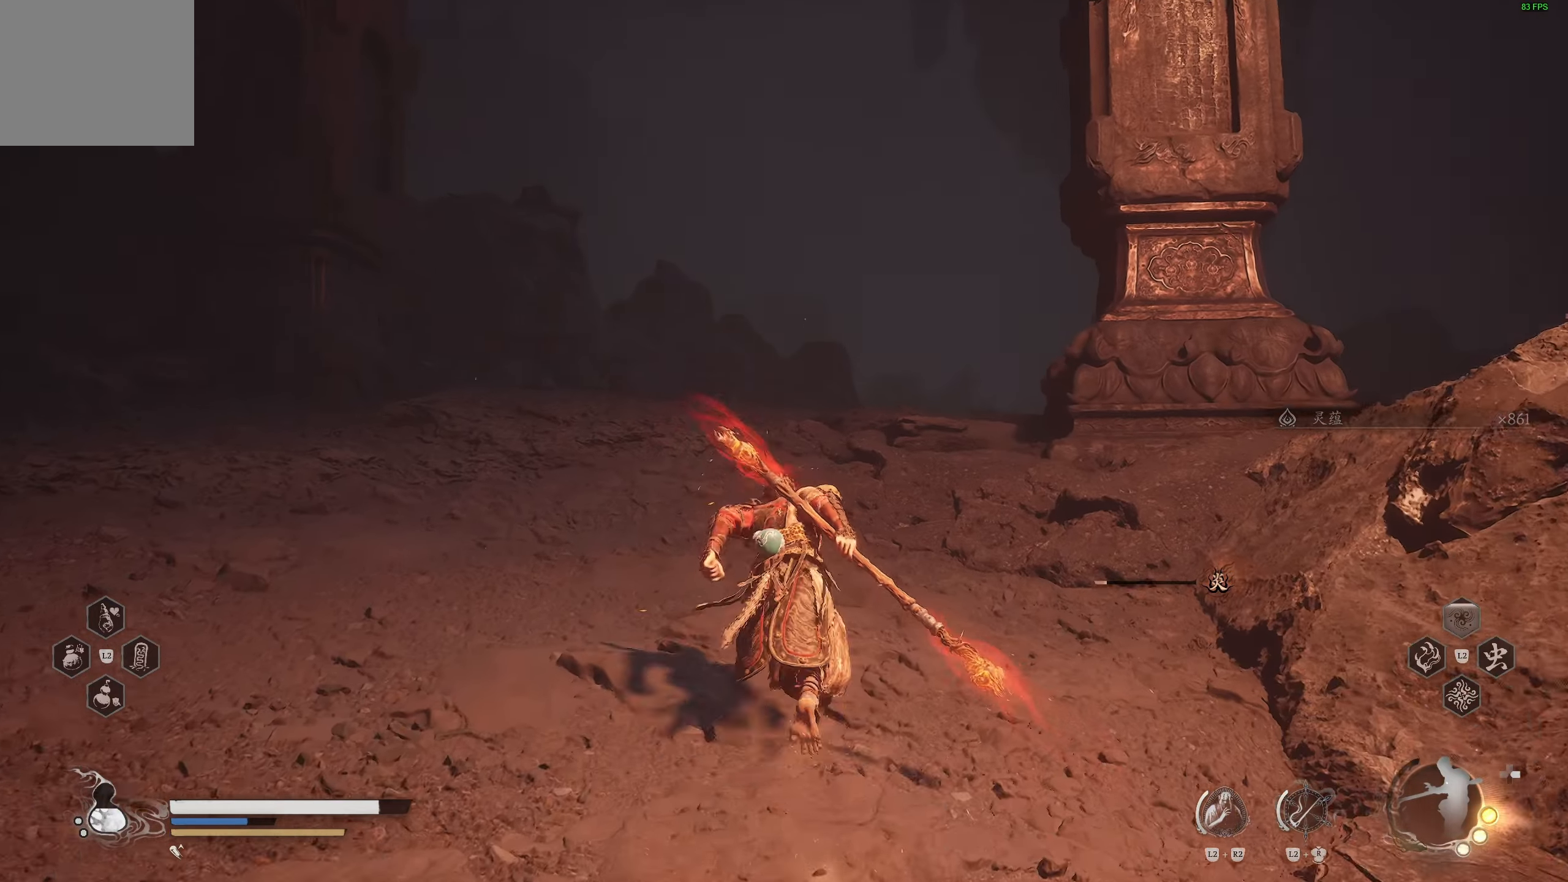
{"buttons": [], "left_stick": "up", "right_stick": "center", "events": [[317, "right_stick", "down-right"], [500, "right_stick", "center"]]}
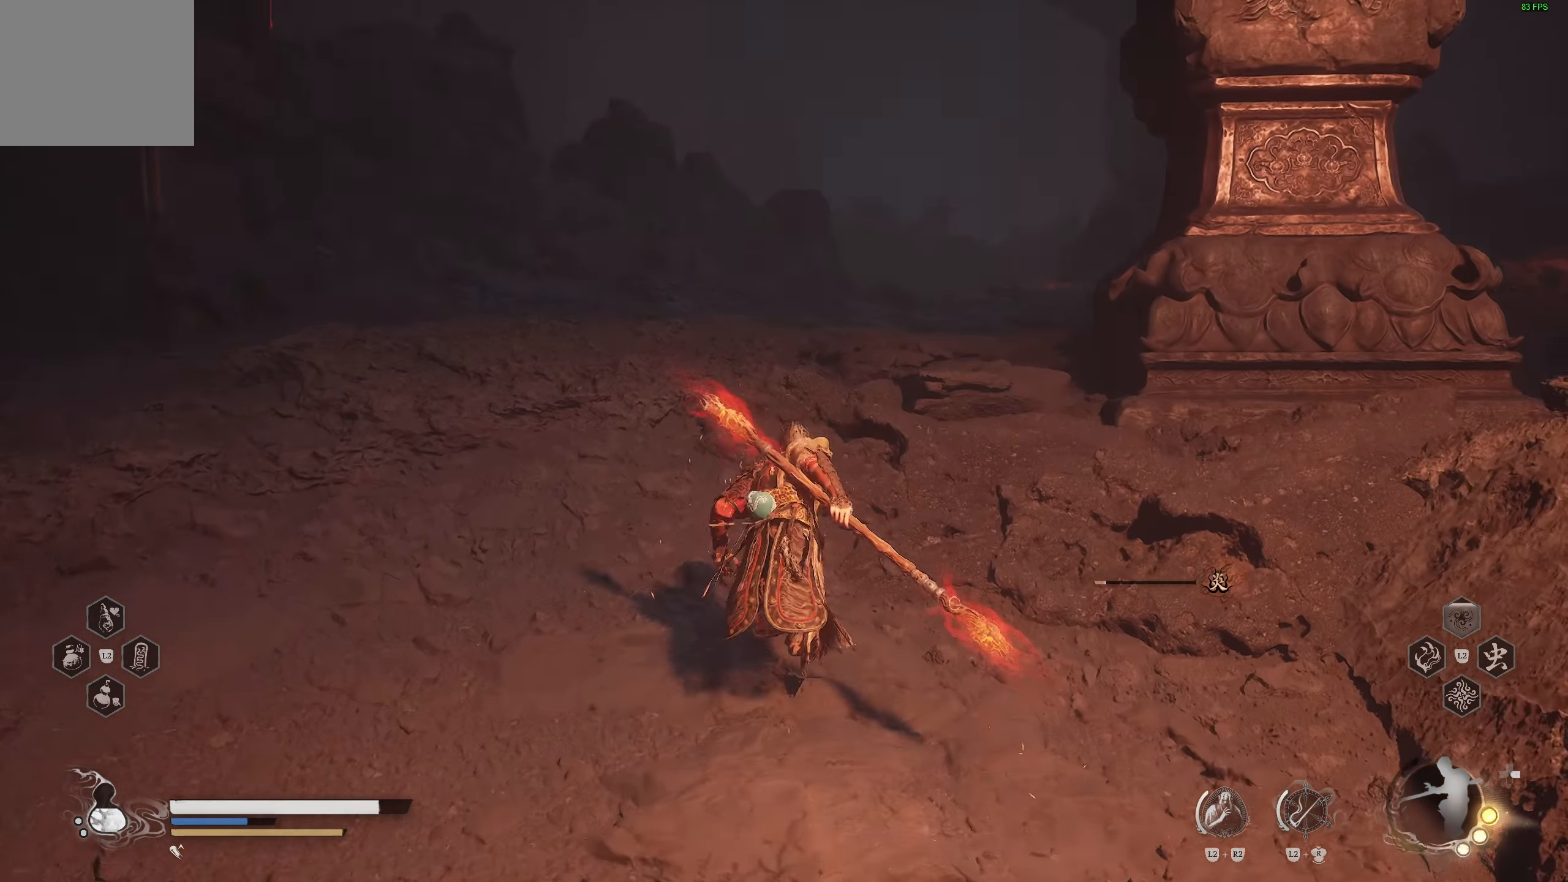
{"buttons": [], "left_stick": "up", "right_stick": "center", "events": []}
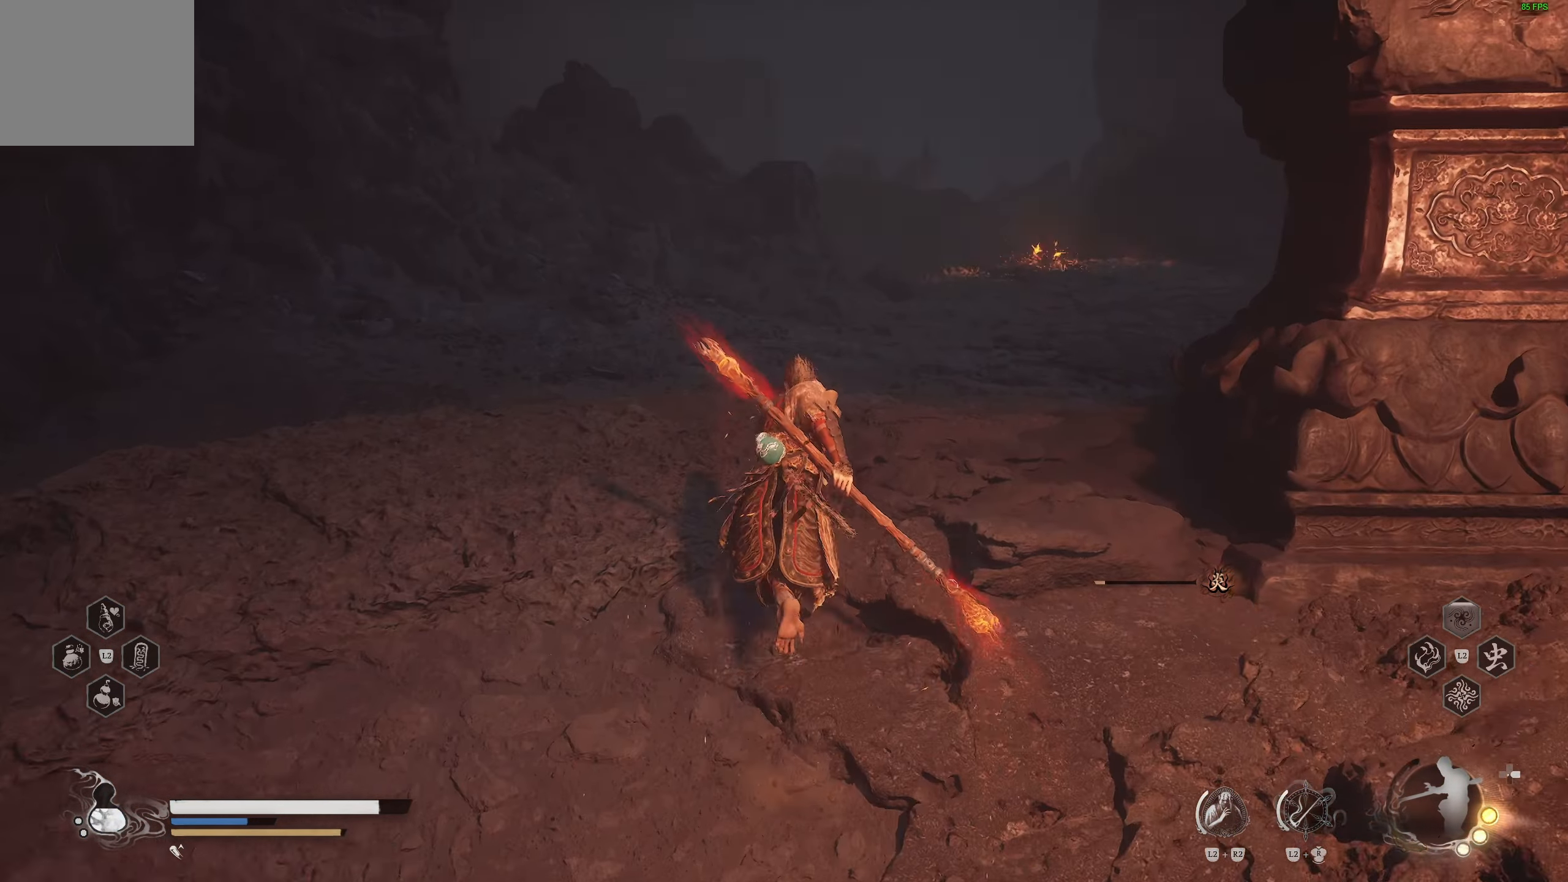
{"buttons": [], "left_stick": "center", "right_stick": "center", "events": [[283, "right_stick", "right"], [333, "right_stick", "center"], [450, "left_stick", "center"]]}
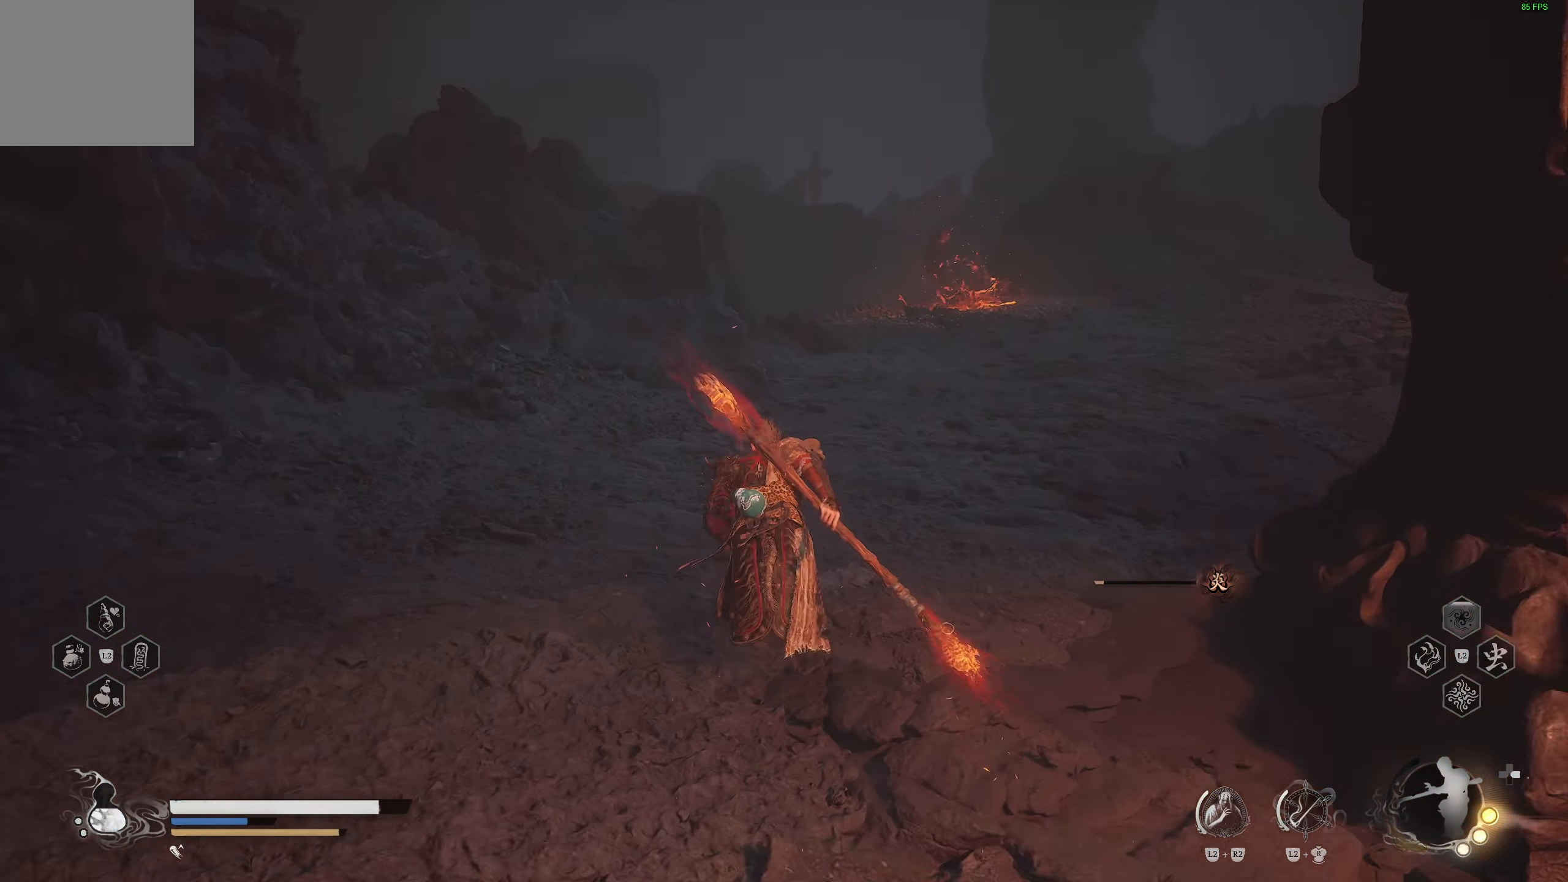
{"buttons": [], "left_stick": "center", "right_stick": "center", "events": [[317, "right_stick", "right"], [417, "right_stick", "center"]]}
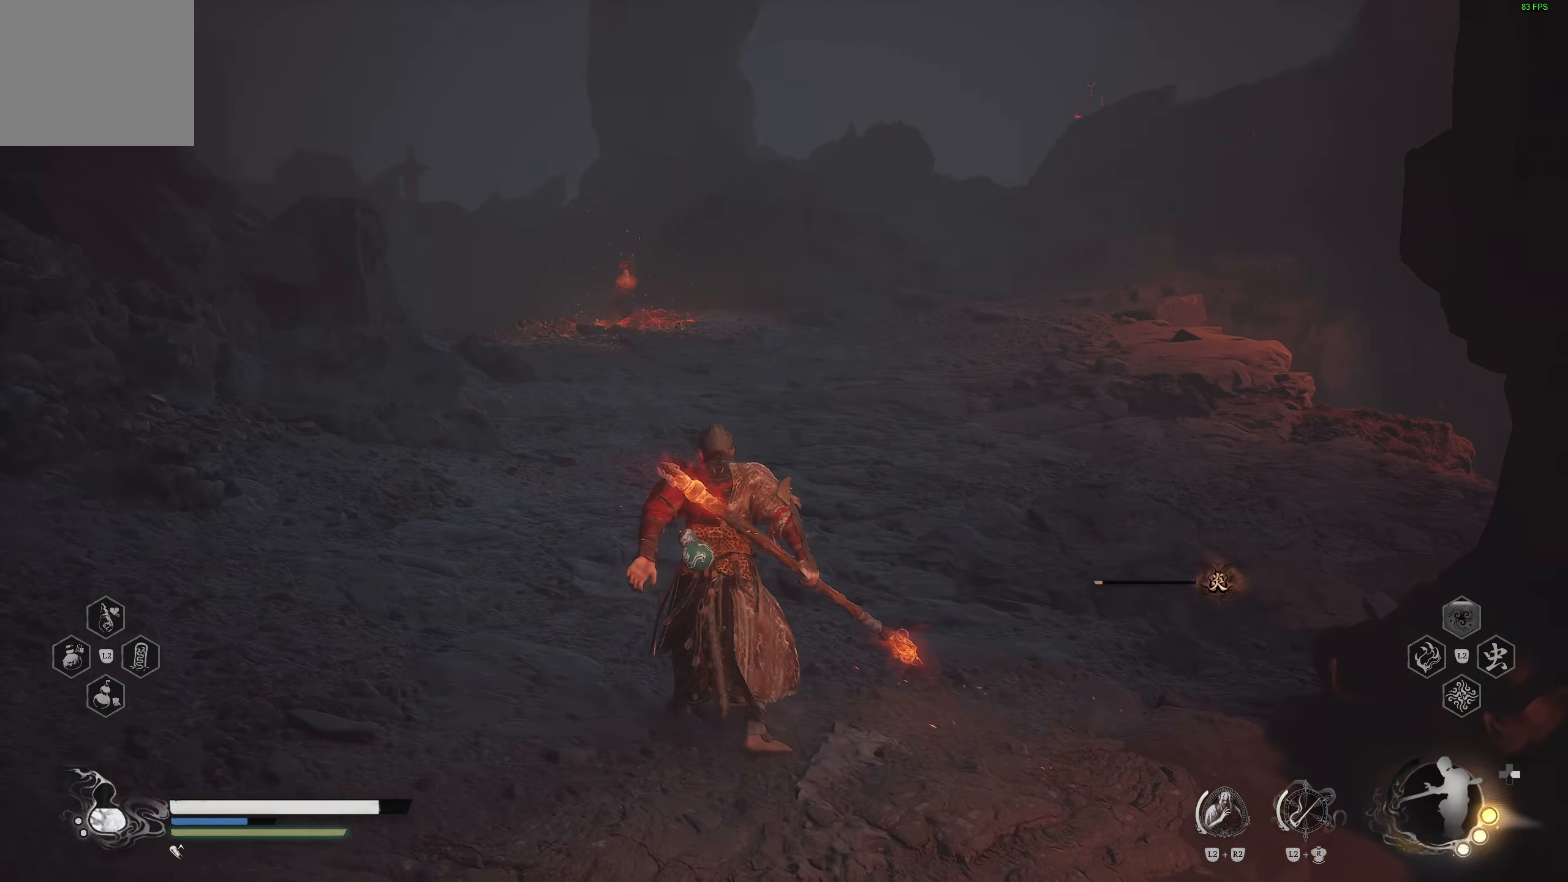
{"buttons": [], "left_stick": "up", "right_stick": "up-right", "events": [[17, "left_stick", "up"], [450, "right_stick", "up-right"]]}